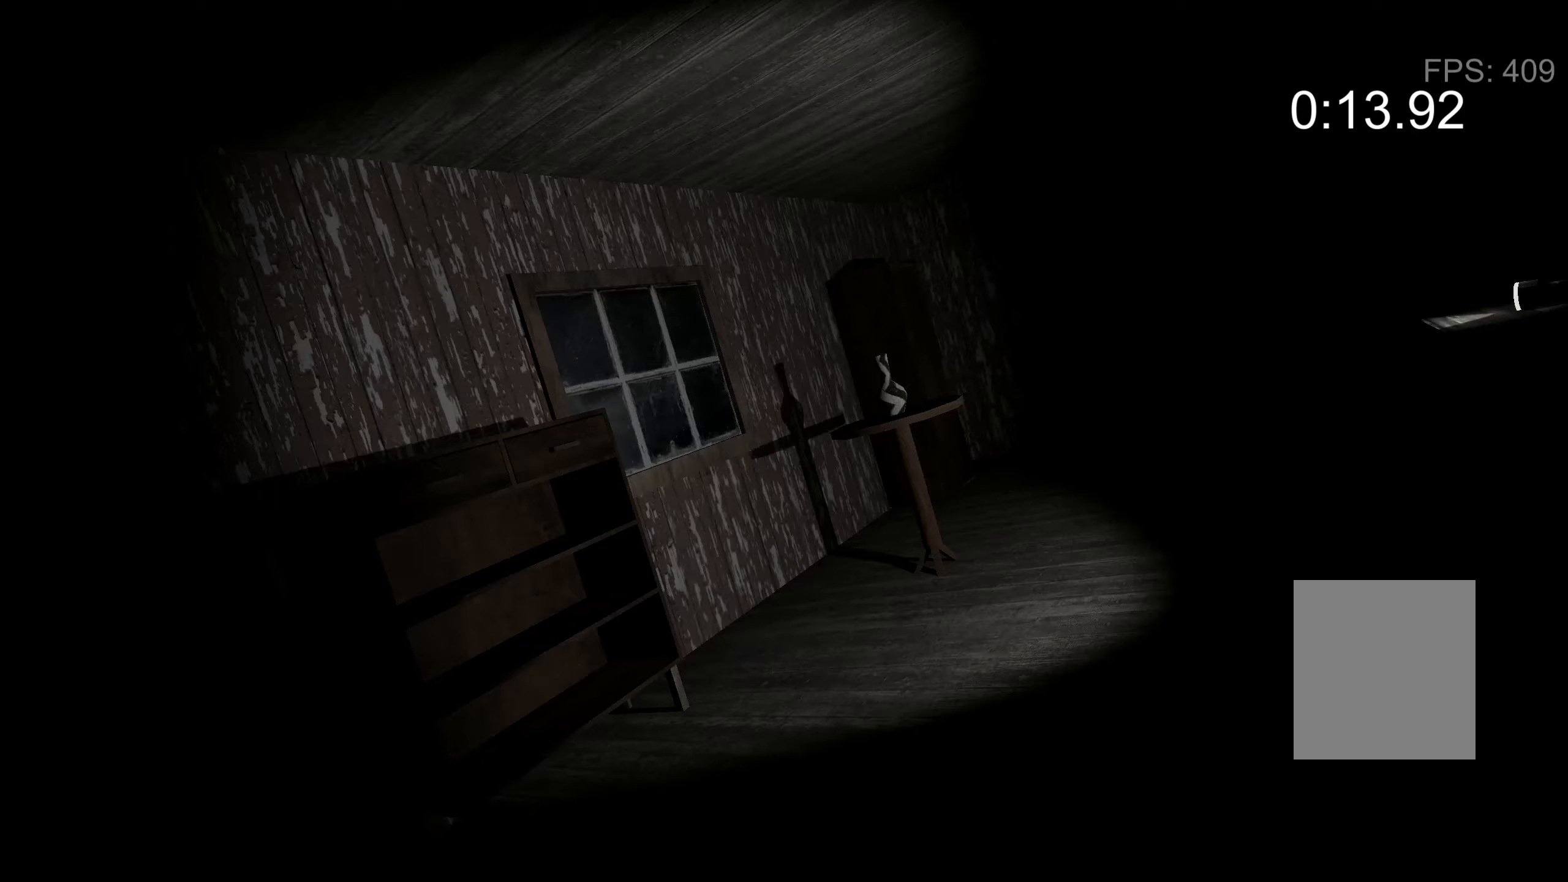
Gameplay with keyboard; each line is a JSON object with the keys held at the frame after it. "events" lists presses ("down") and releases ("up") of "a", "c", "d", "e", "f", "r", "s", "space" and "w" between this image and that frame as [ms after this image, input, new state], when the widget could be followed in between. No other keys are recorded. Mouse input is not recorded.
{"keys": [], "events": []}
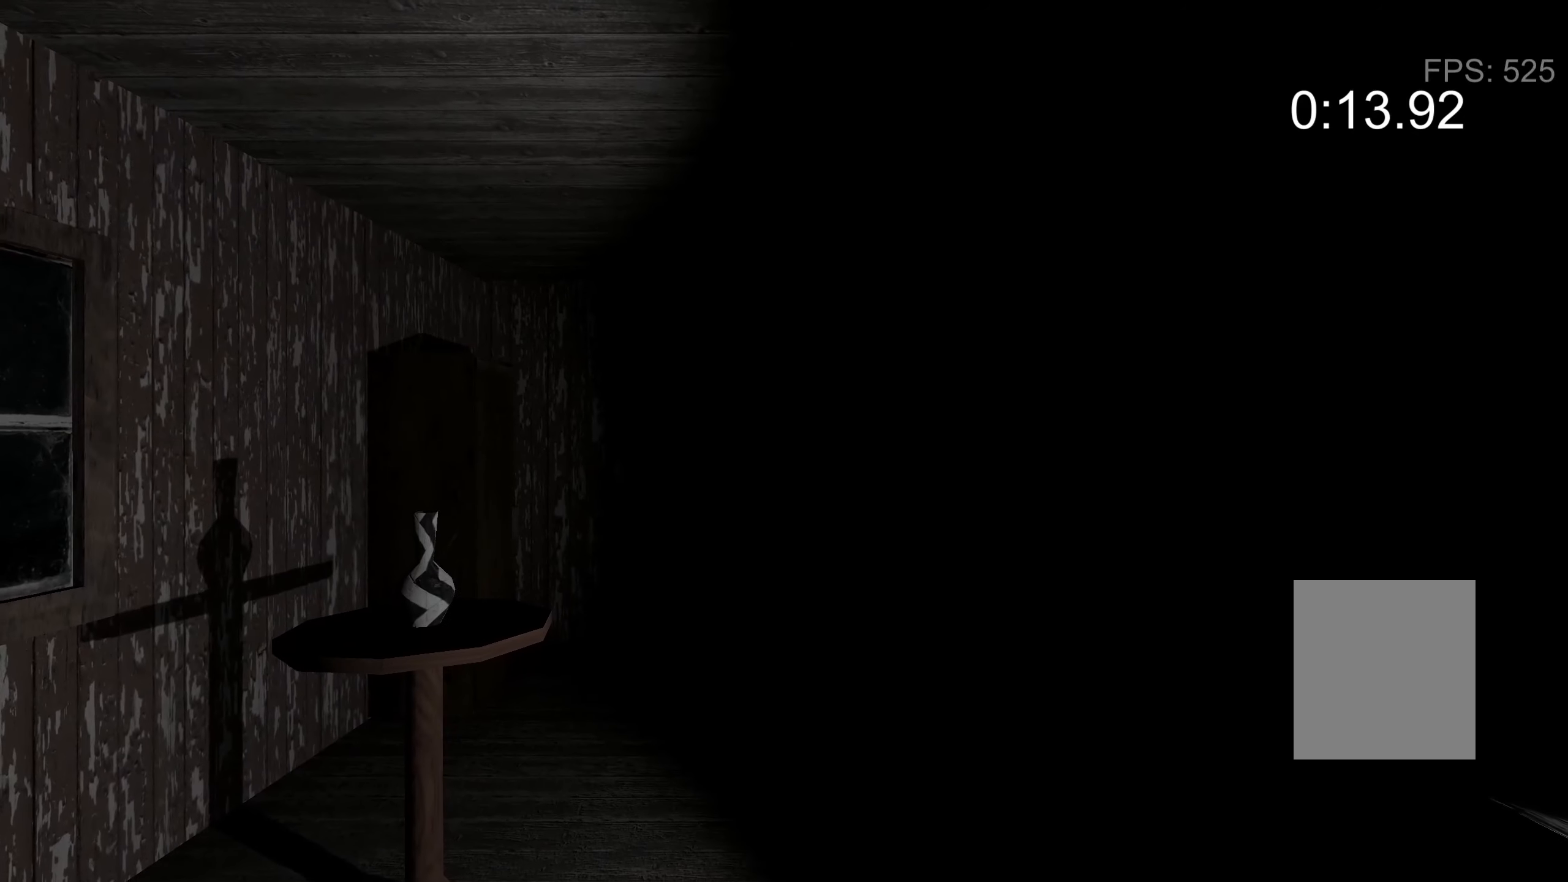
{"keys": [], "events": []}
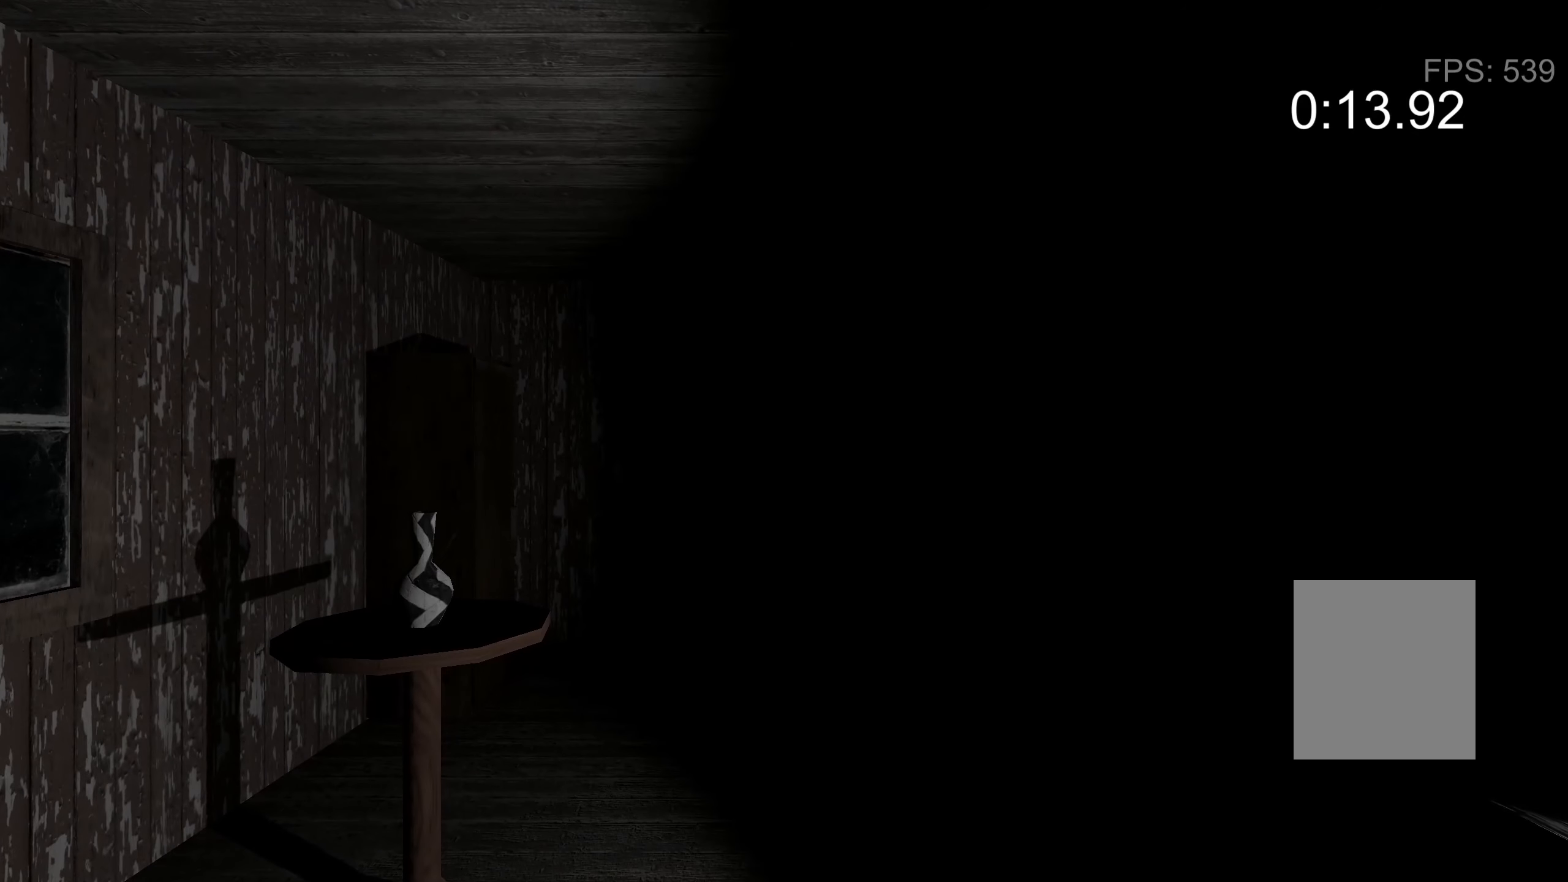
{"keys": ["e"], "events": [[100, "w", "down"], [433, "e", "down"], [500, "w", "up"]]}
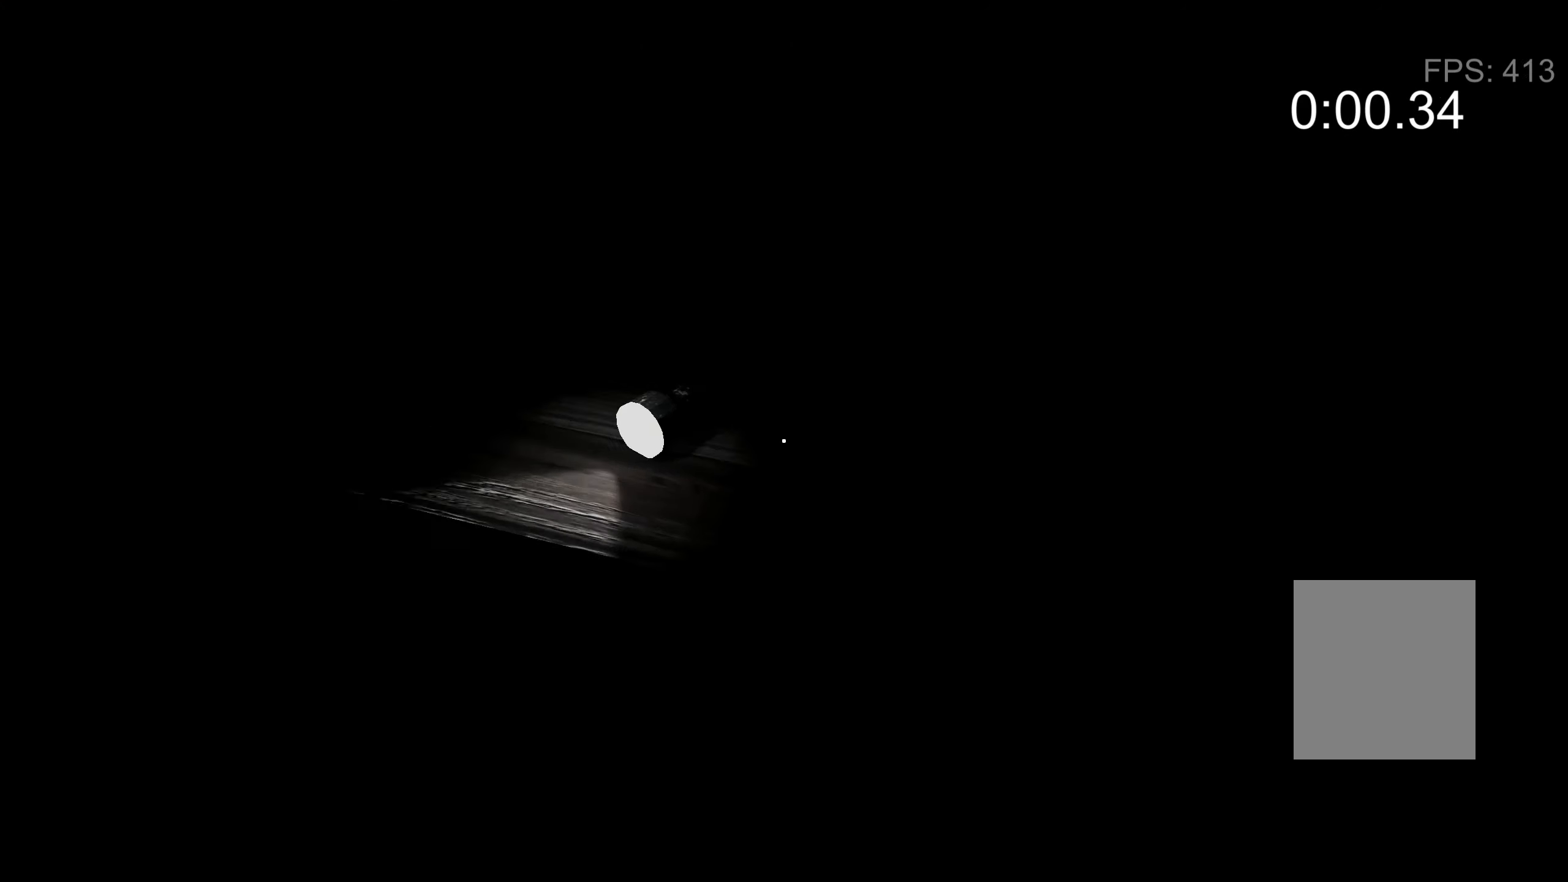
{"keys": ["w"], "events": [[33, "e", "up"], [100, "e", "down"], [167, "e", "up"], [267, "e", "down"], [333, "e", "up"], [367, "w", "down"]]}
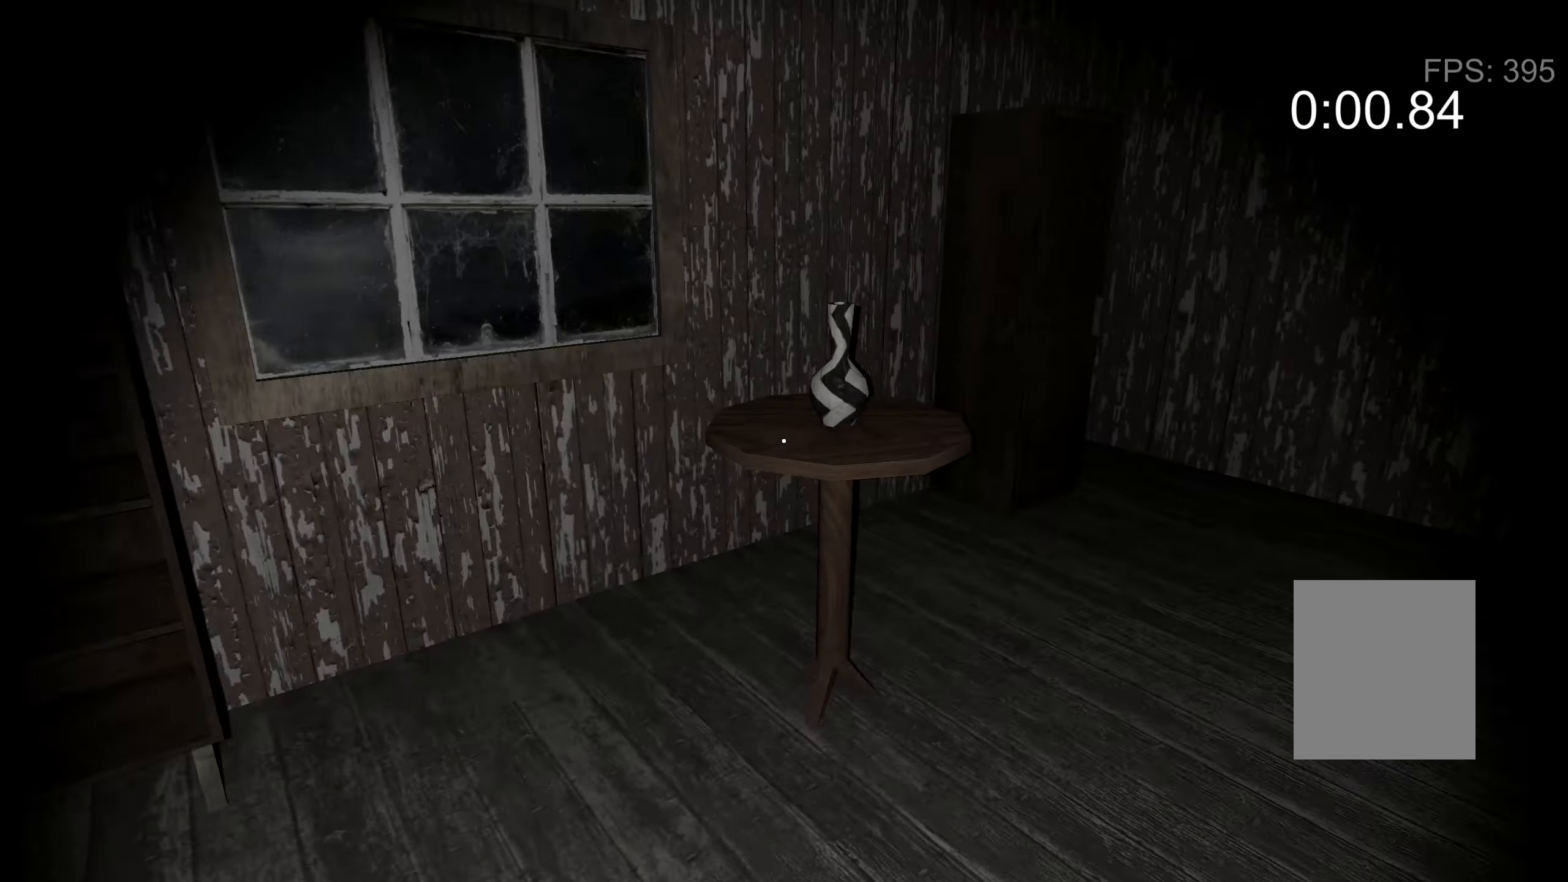
{"keys": ["w"], "events": [[367, "e", "down"], [433, "e", "up"]]}
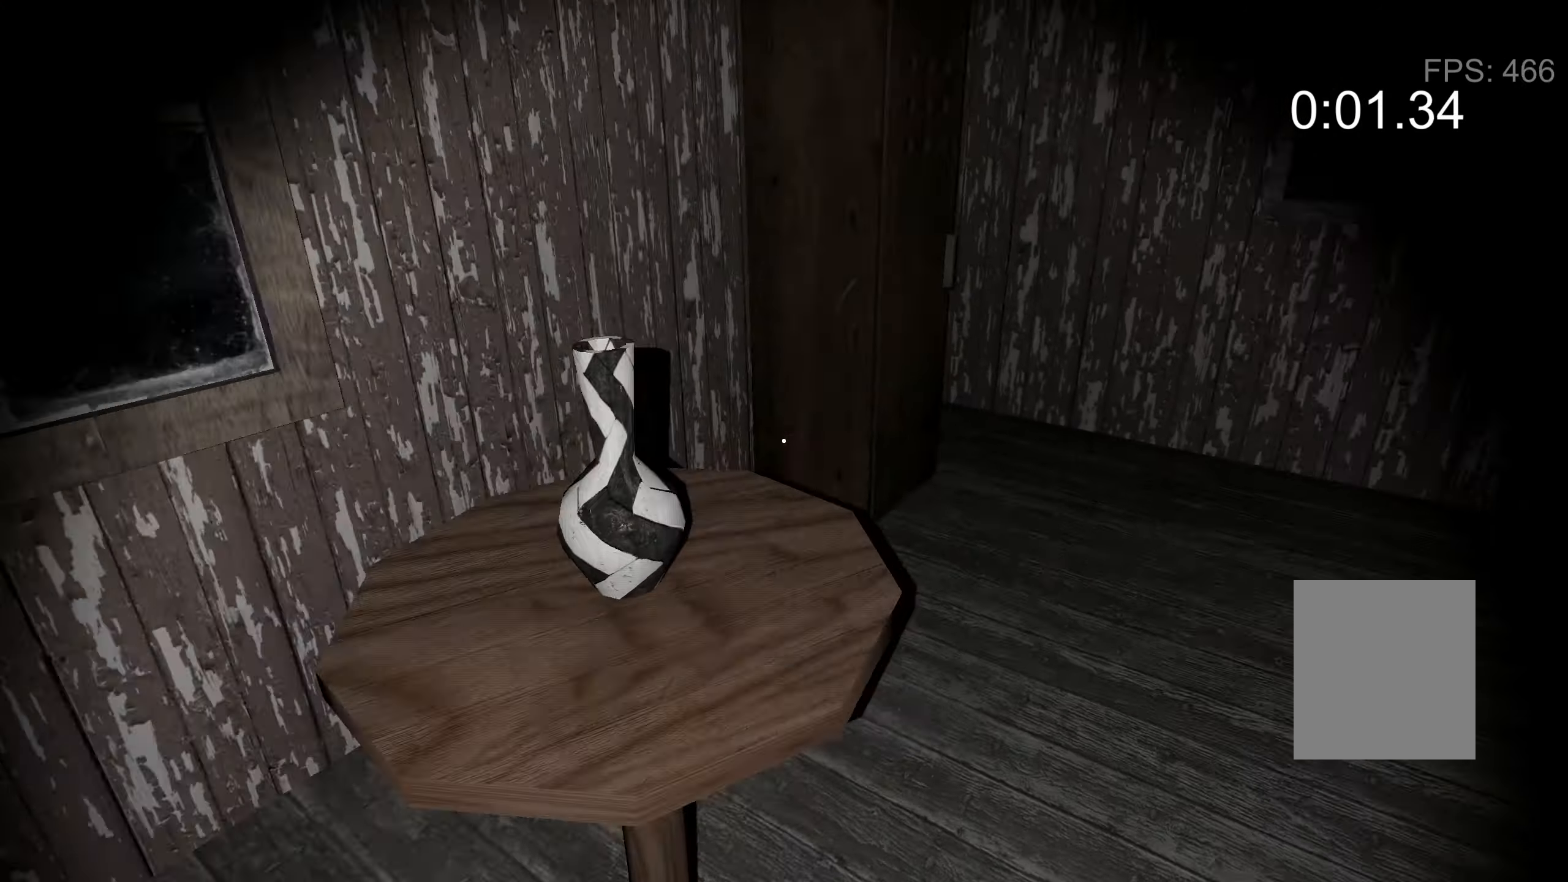
{"keys": [], "events": [[233, "w", "up"], [300, "e", "down"], [367, "e", "up"], [433, "e", "down"], [500, "e", "up"]]}
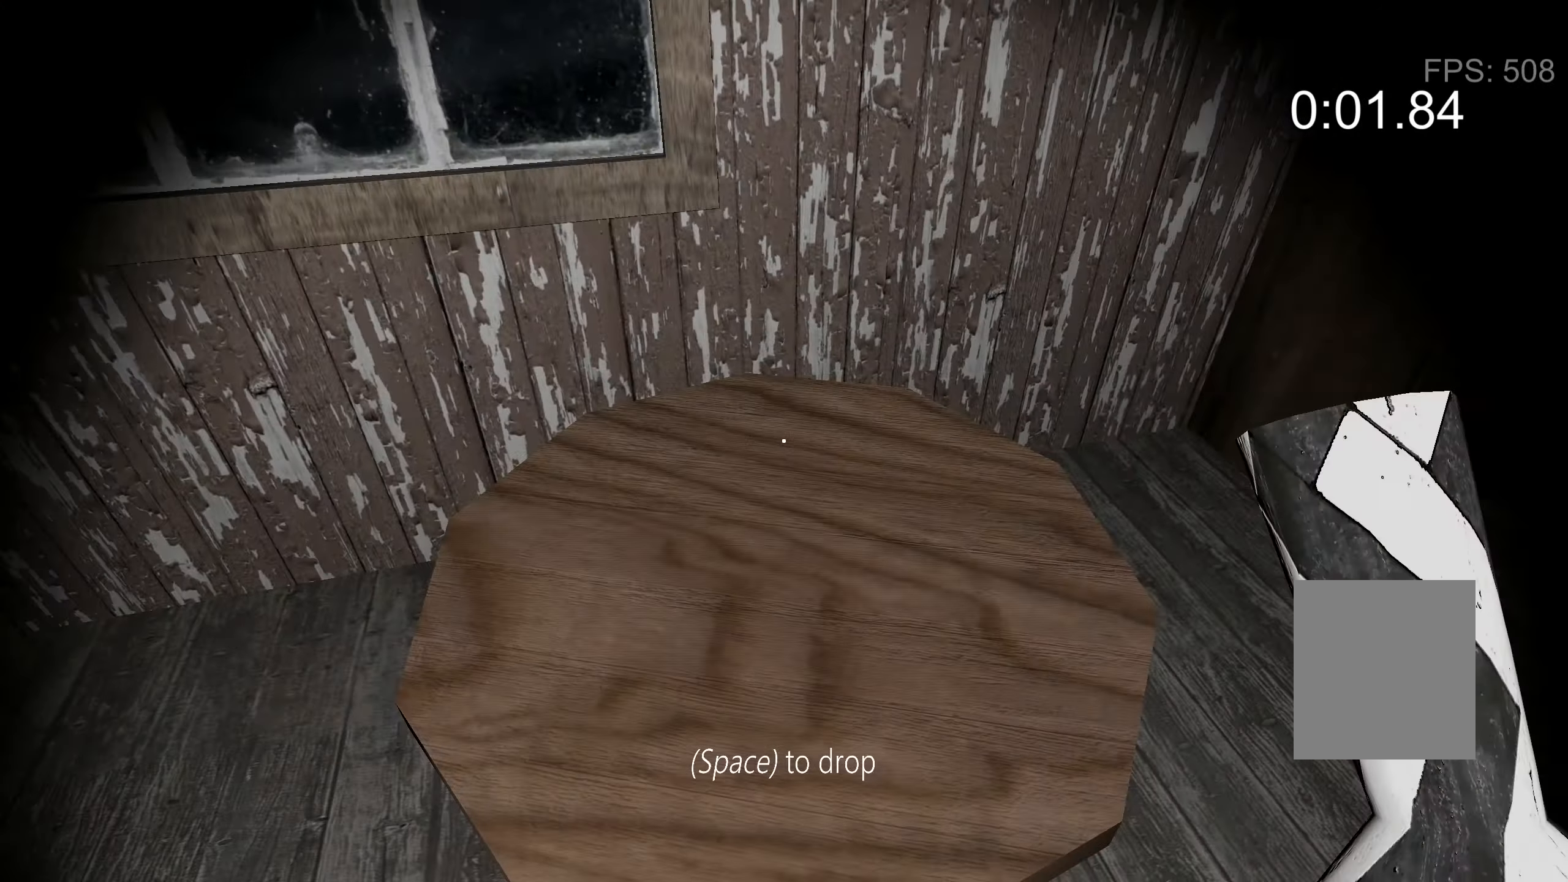
{"keys": ["w"], "events": [[100, "w", "down"]]}
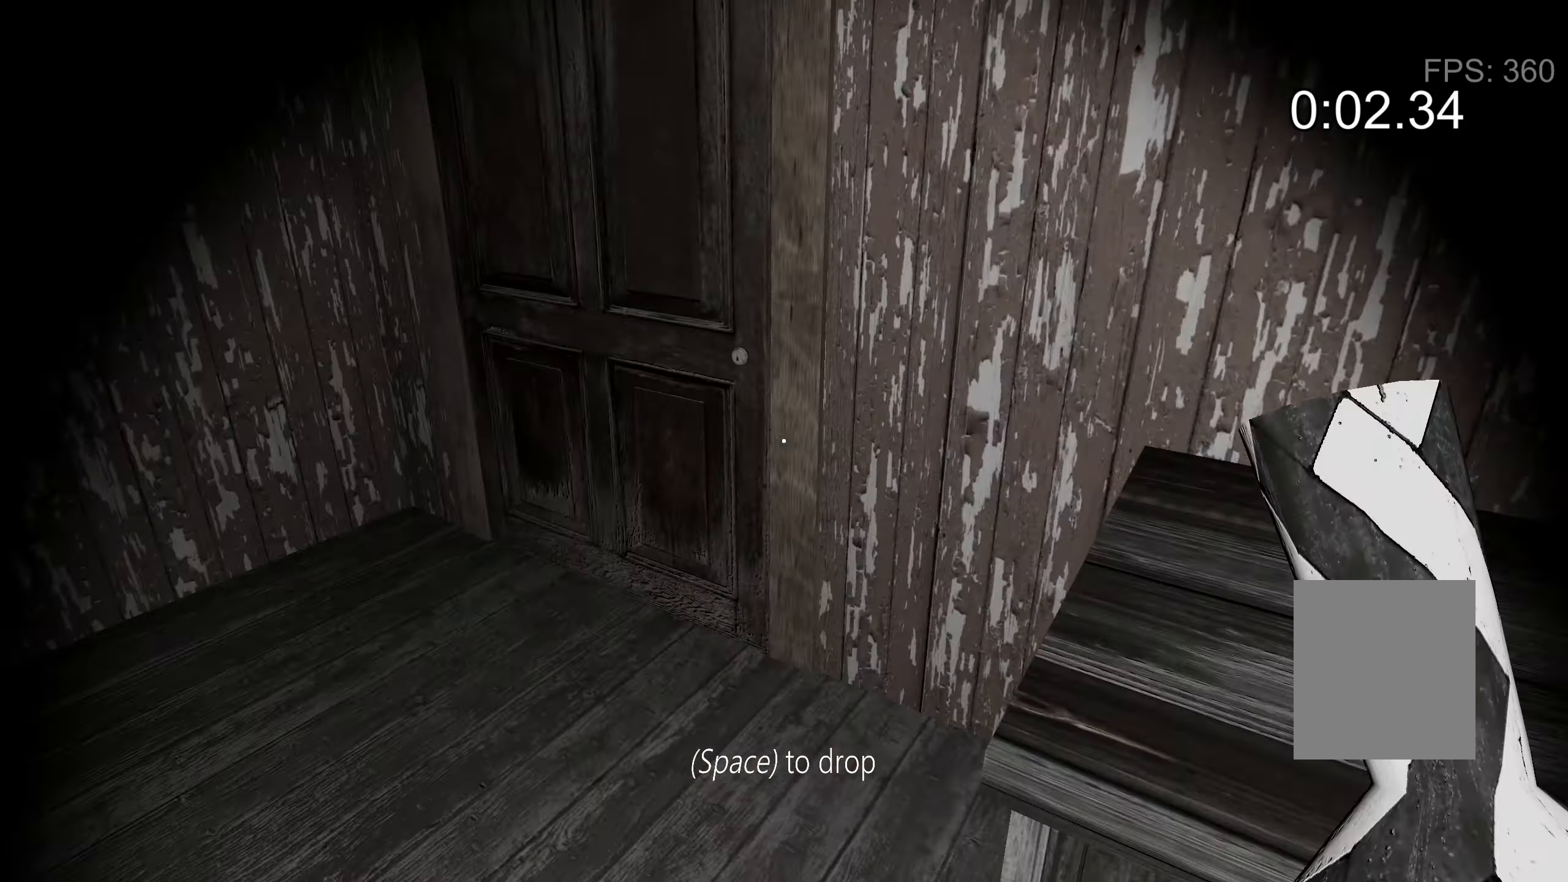
{"keys": ["w"], "events": []}
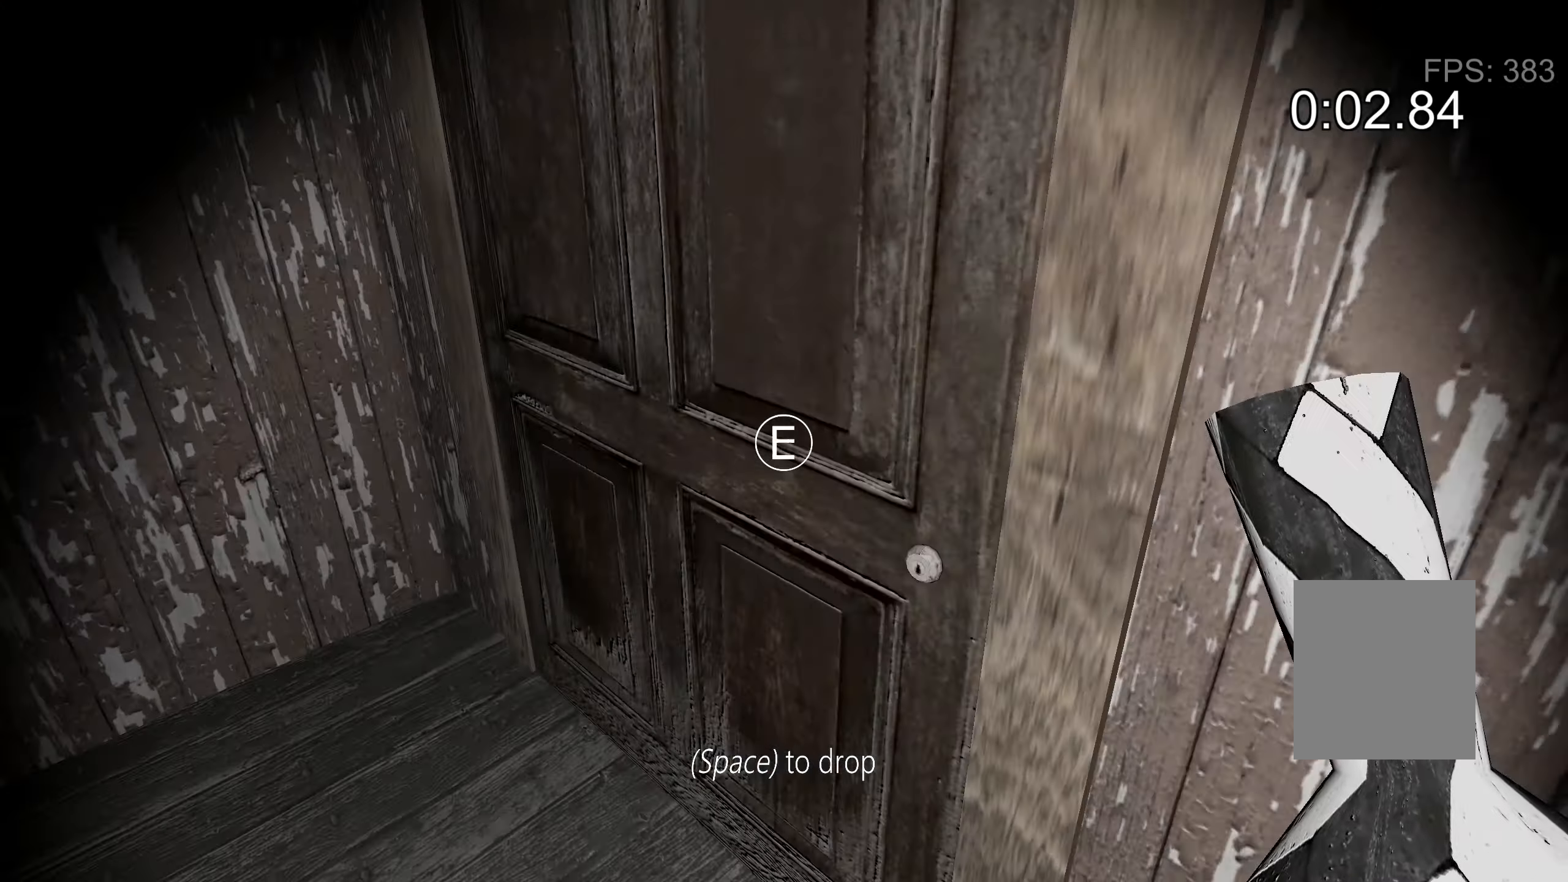
{"keys": ["w"], "events": [[67, "e", "down"], [200, "e", "up"]]}
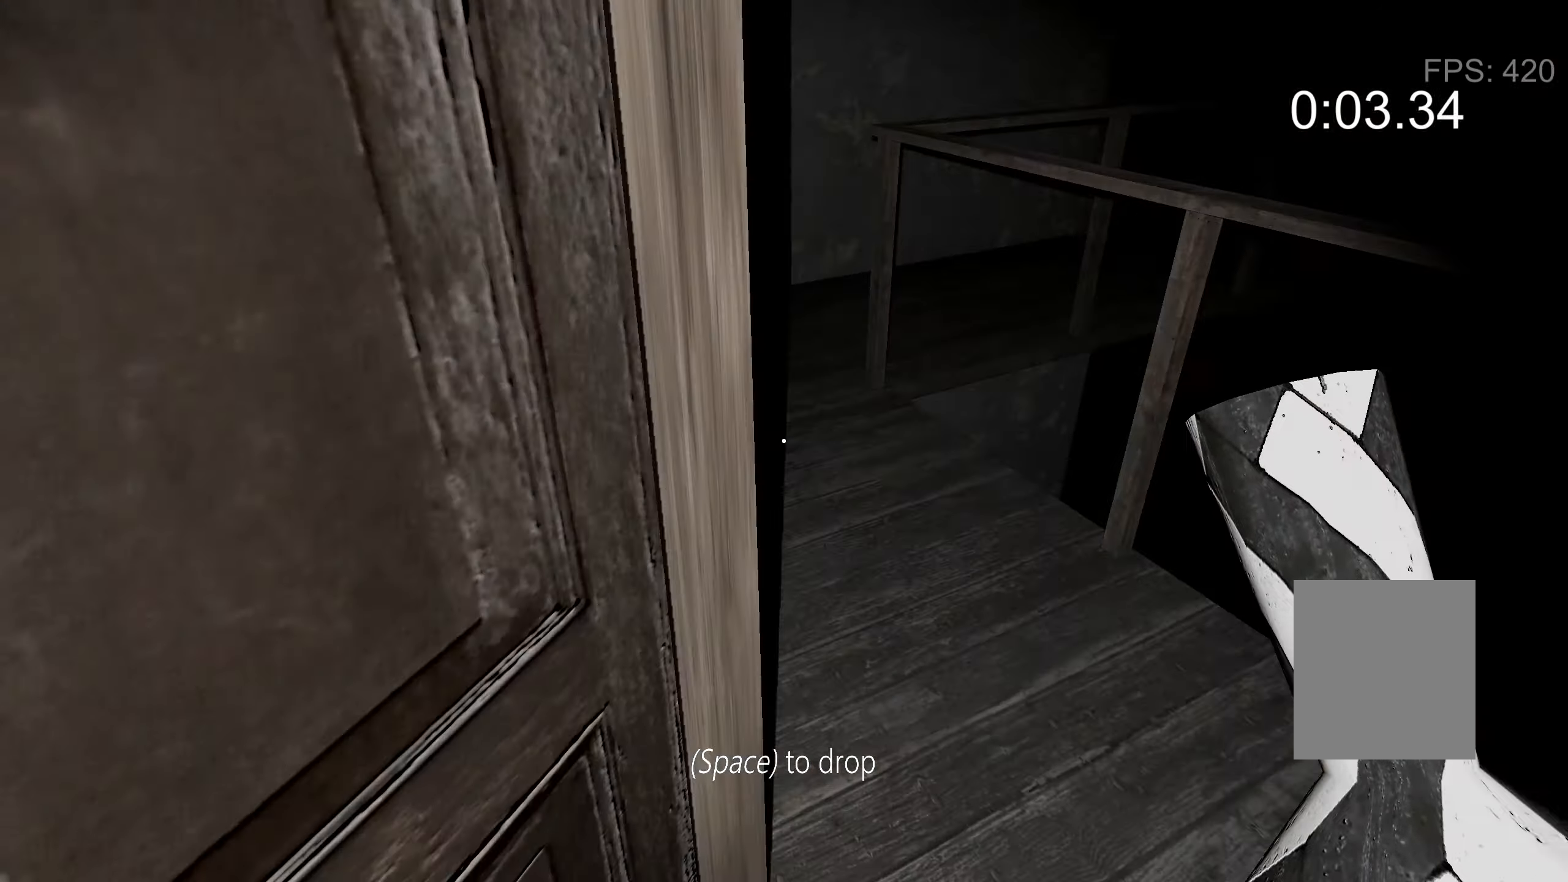
{"keys": ["w"], "events": []}
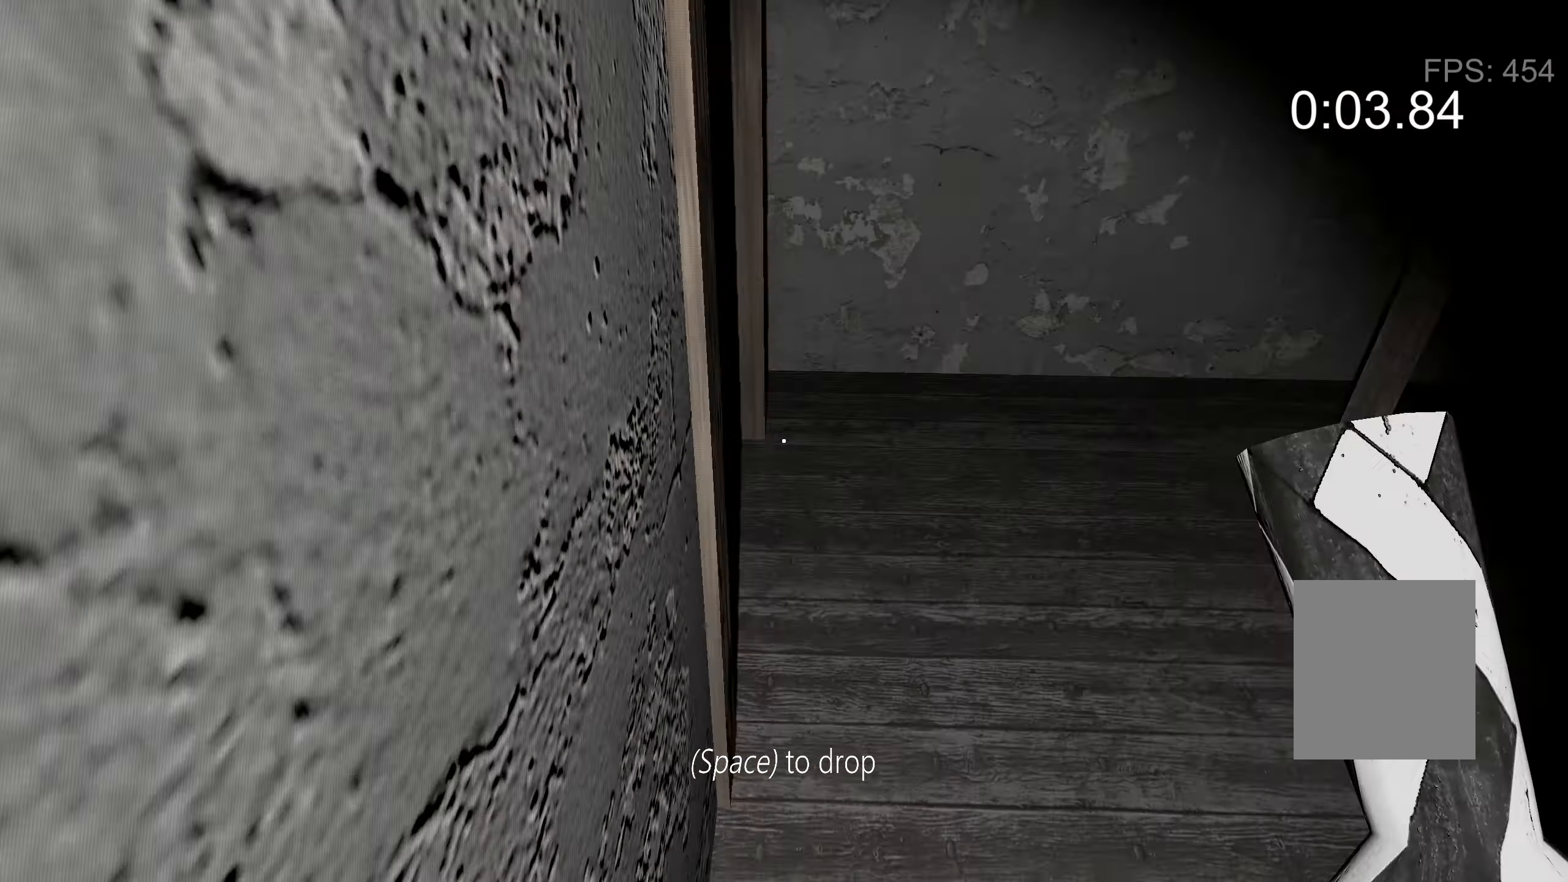
{"keys": ["w"], "events": [[400, "e", "down"], [500, "e", "up"]]}
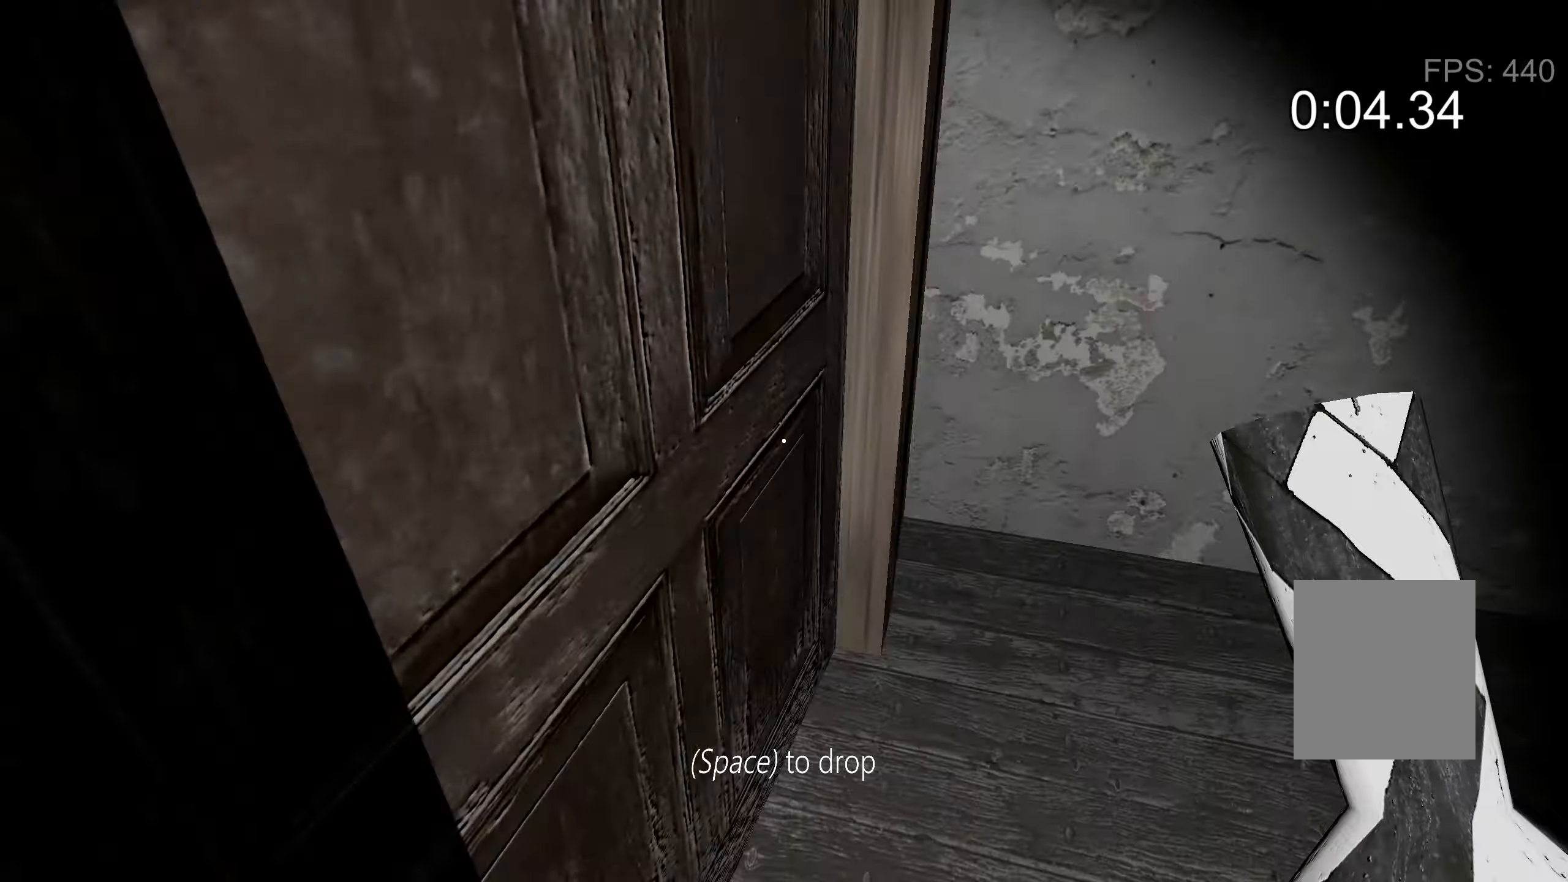
{"keys": ["a", "w"], "events": [[33, "a", "down"]]}
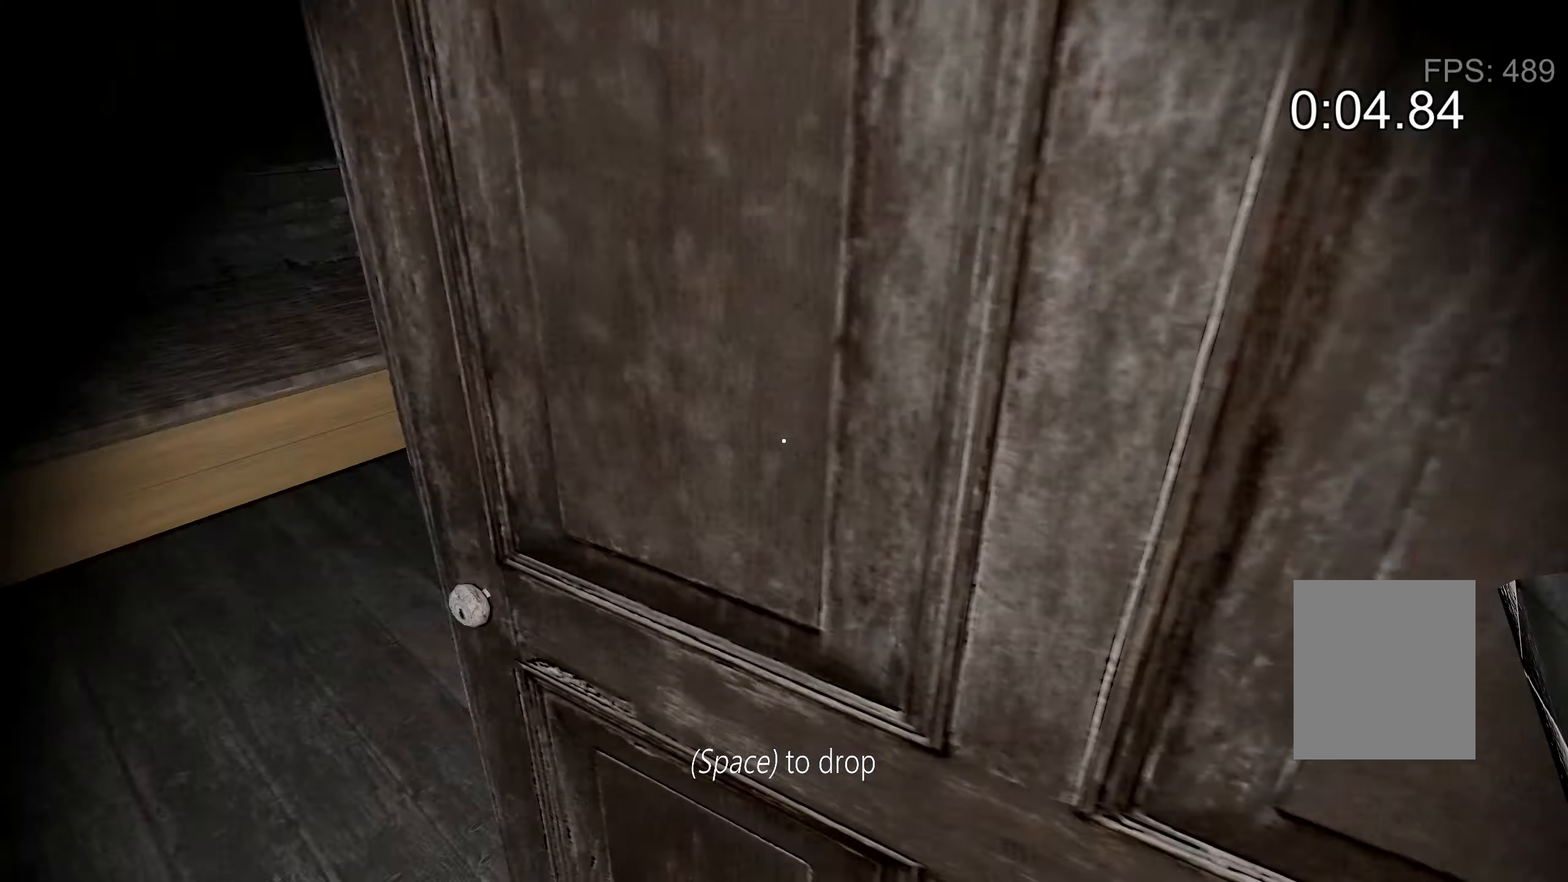
{"keys": ["a", "w"], "events": []}
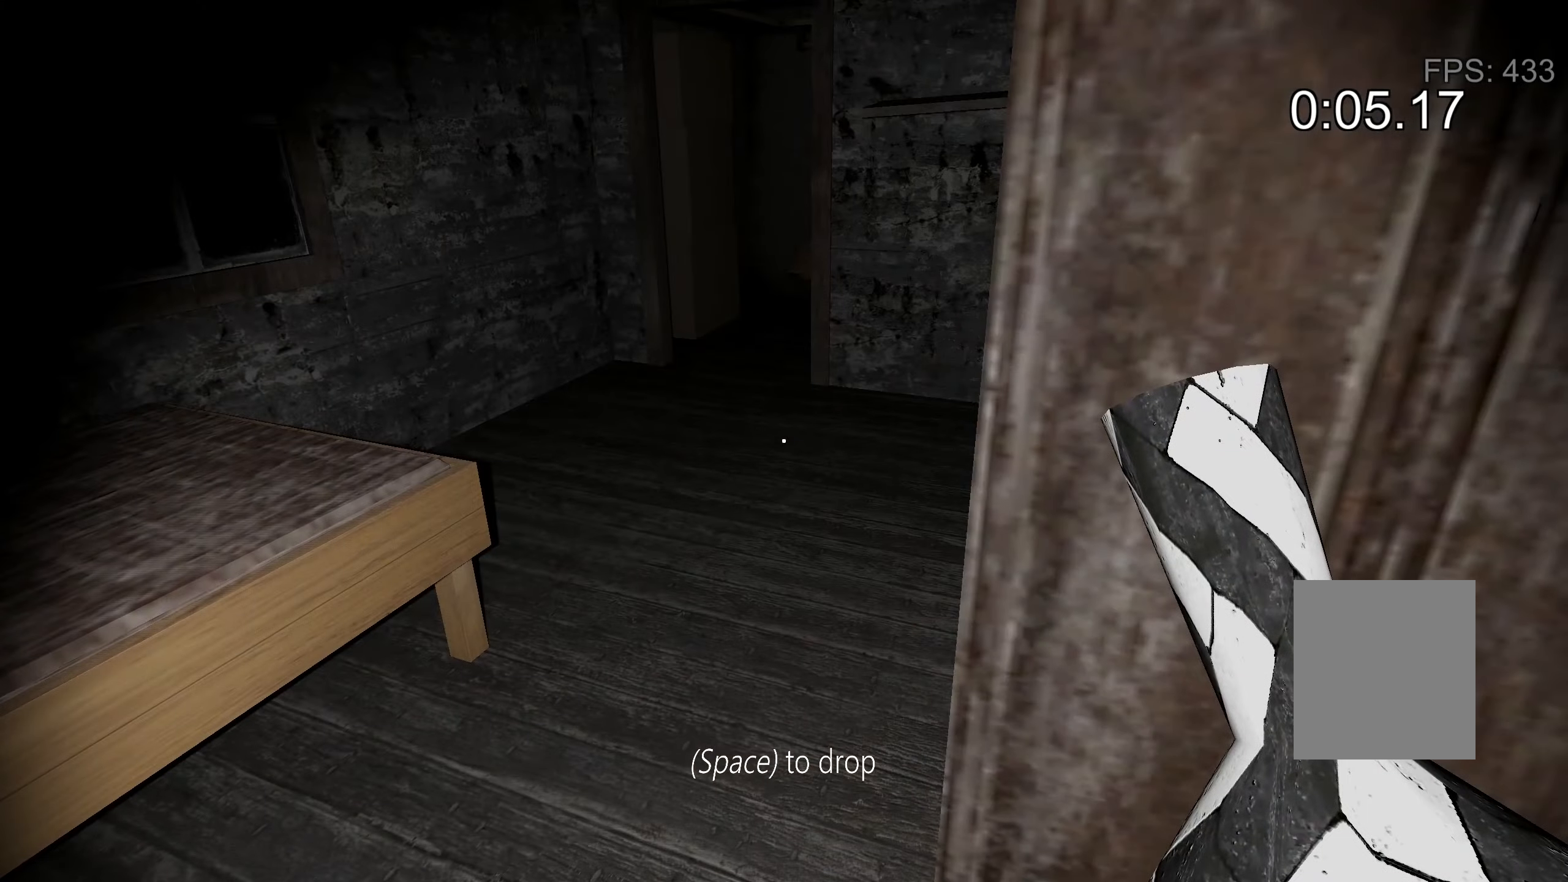
{"keys": ["a", "w"], "events": []}
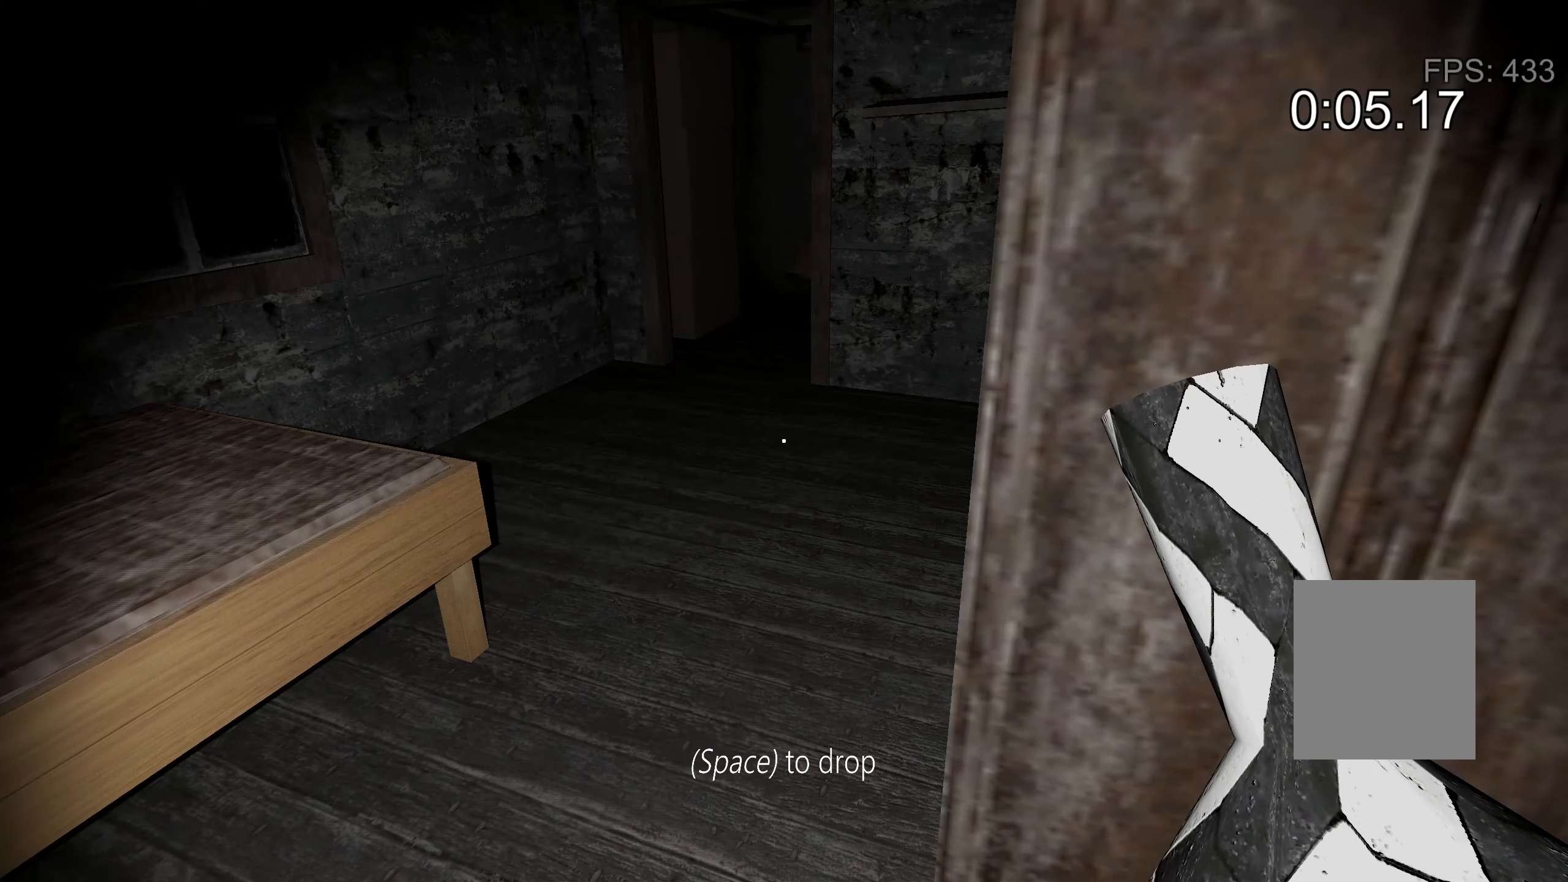
{"keys": ["w"], "events": [[300, "a", "up"]]}
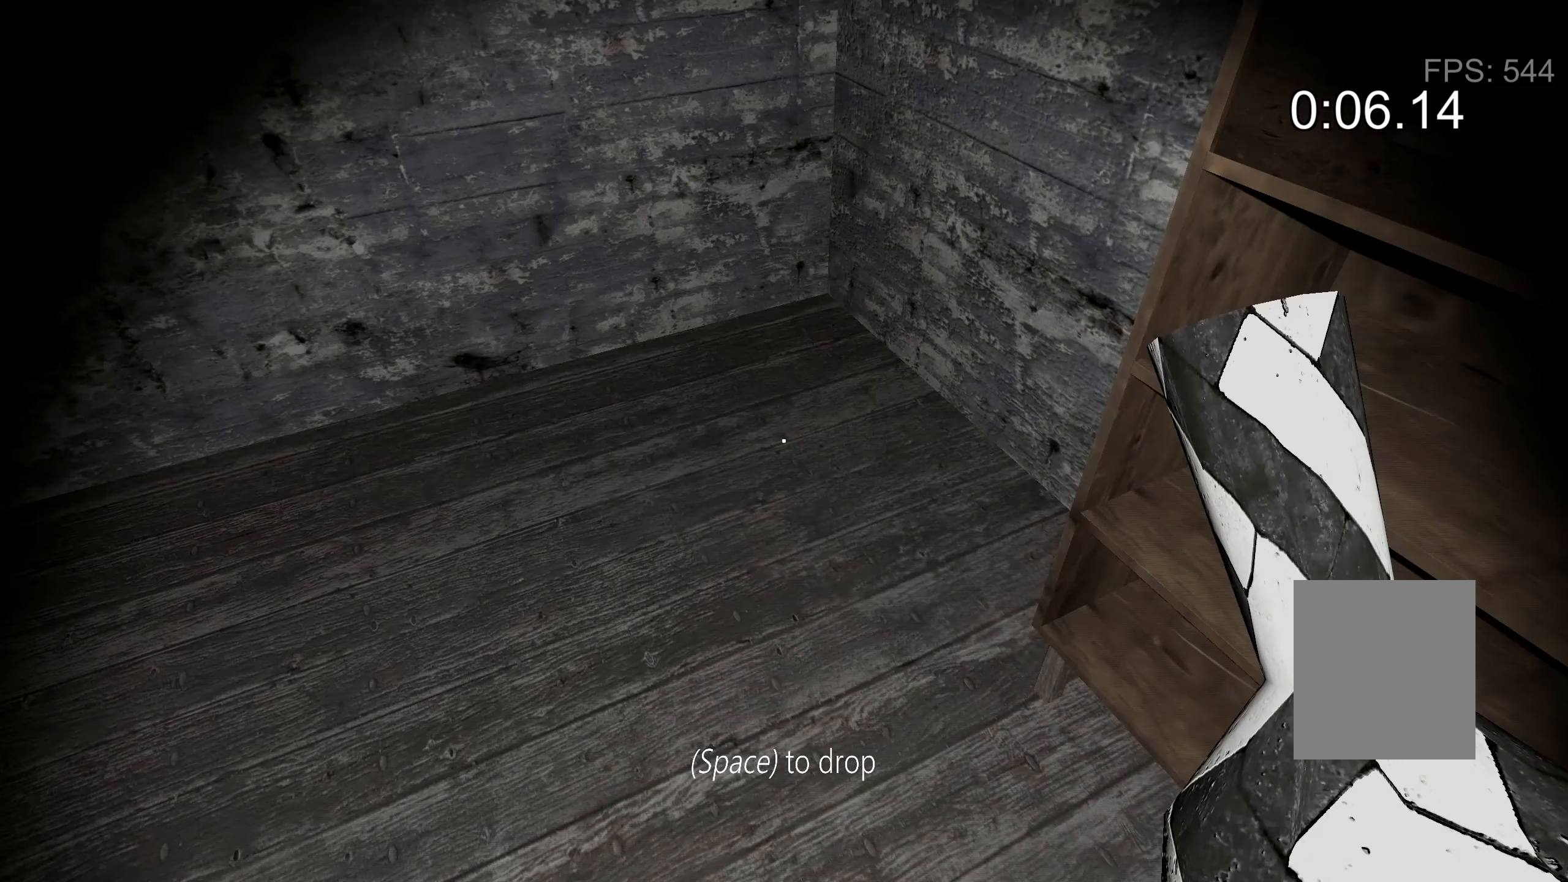
{"keys": ["w"], "events": []}
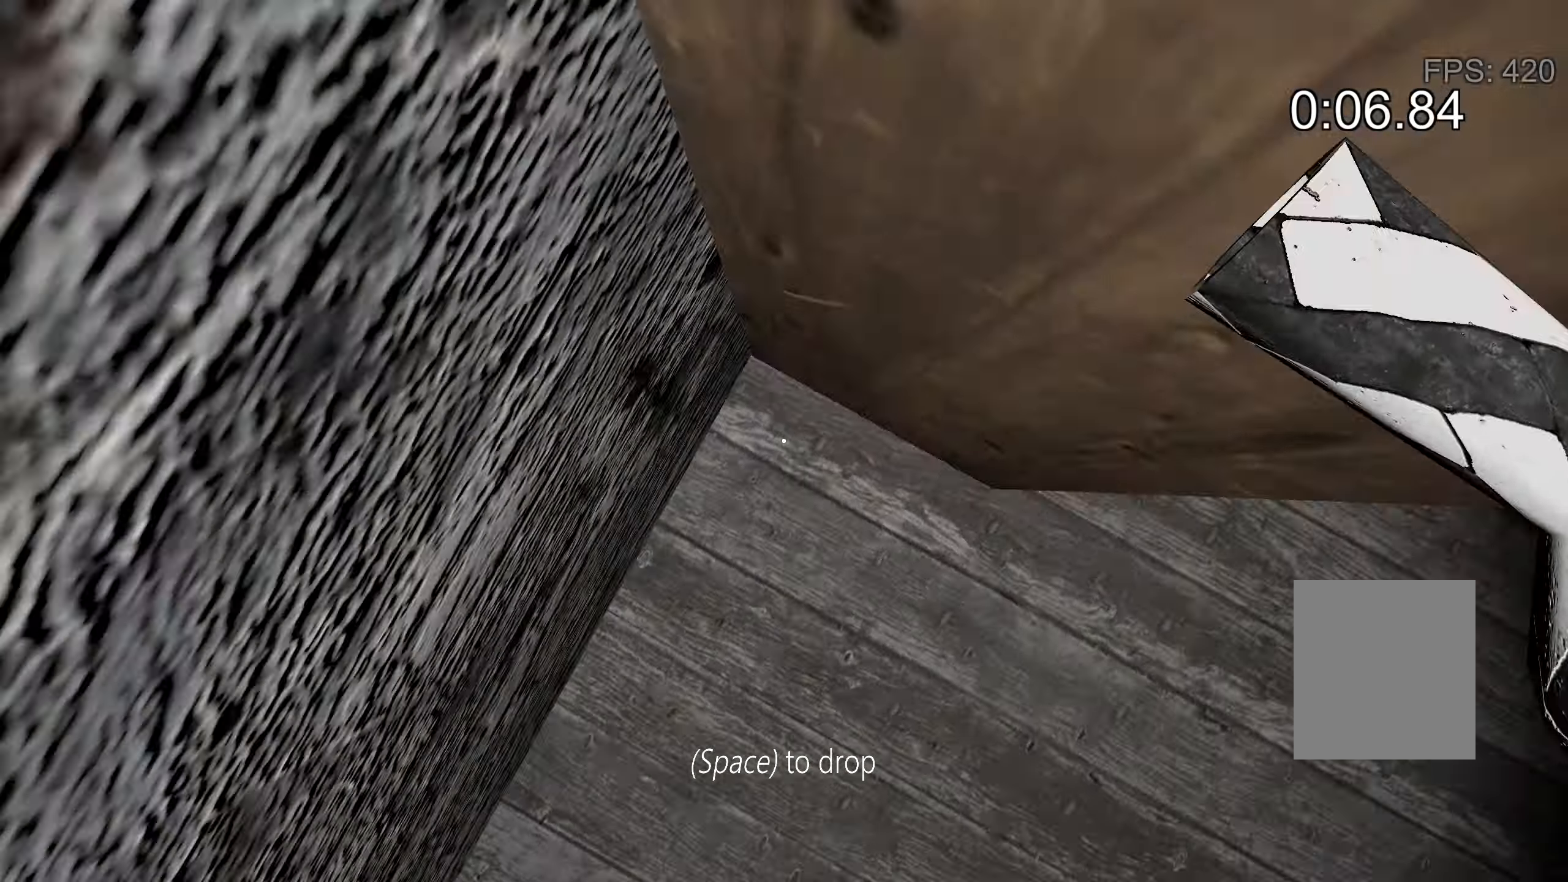
{"keys": ["d"], "events": [[100, "c", "down"], [200, "c", "up"], [300, "d", "down"], [333, "w", "up"]]}
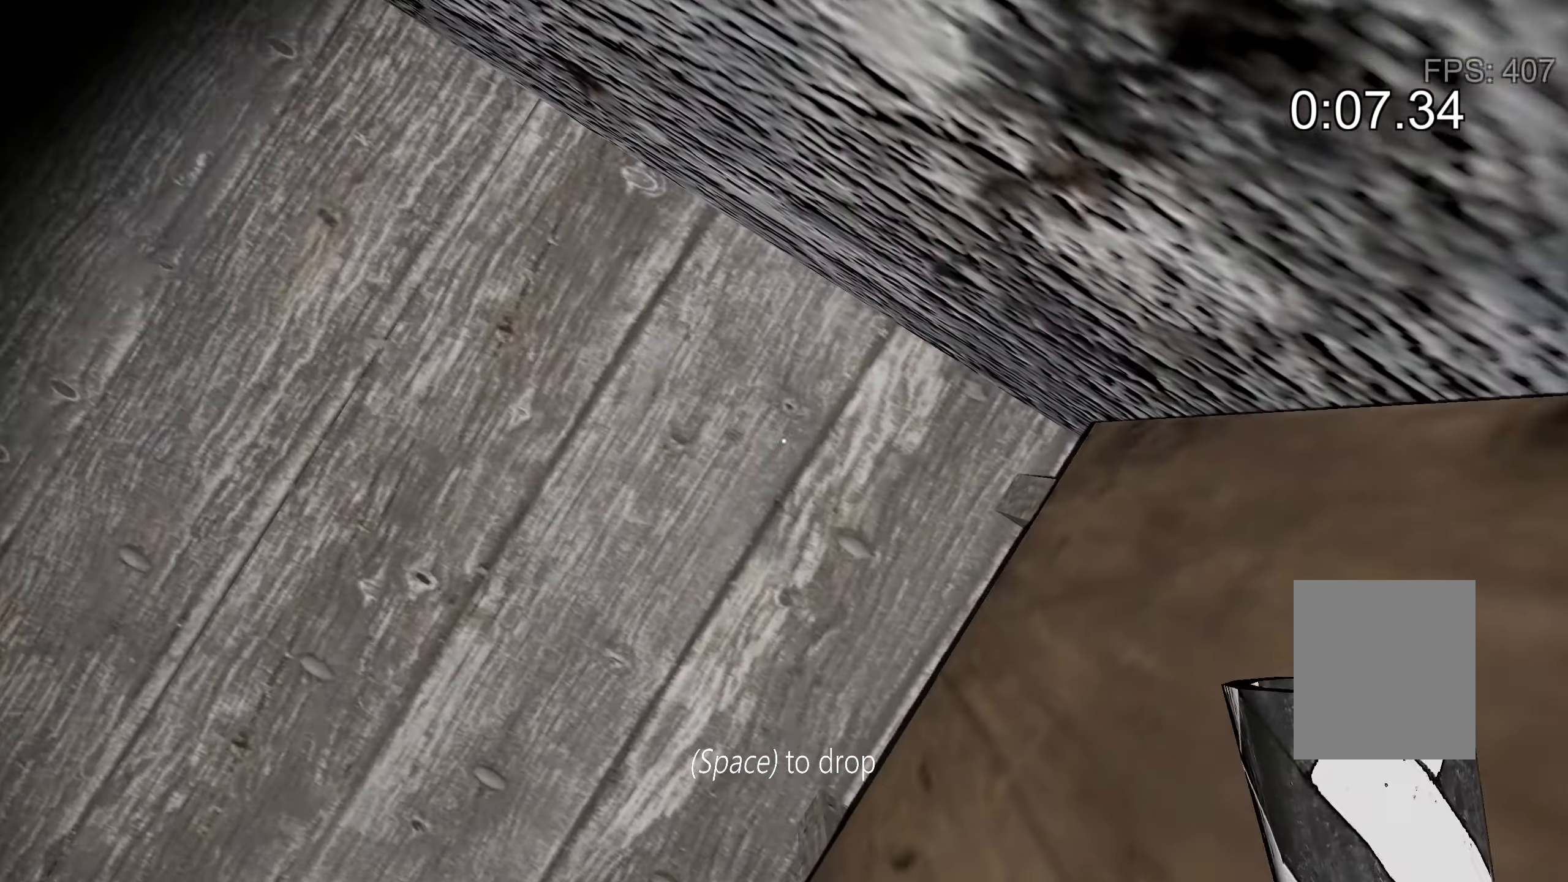
{"keys": ["d"], "events": [[200, "space", "down"], [333, "e", "down"], [333, "space", "up"], [400, "space", "down"], [433, "e", "up"], [500, "space", "up"]]}
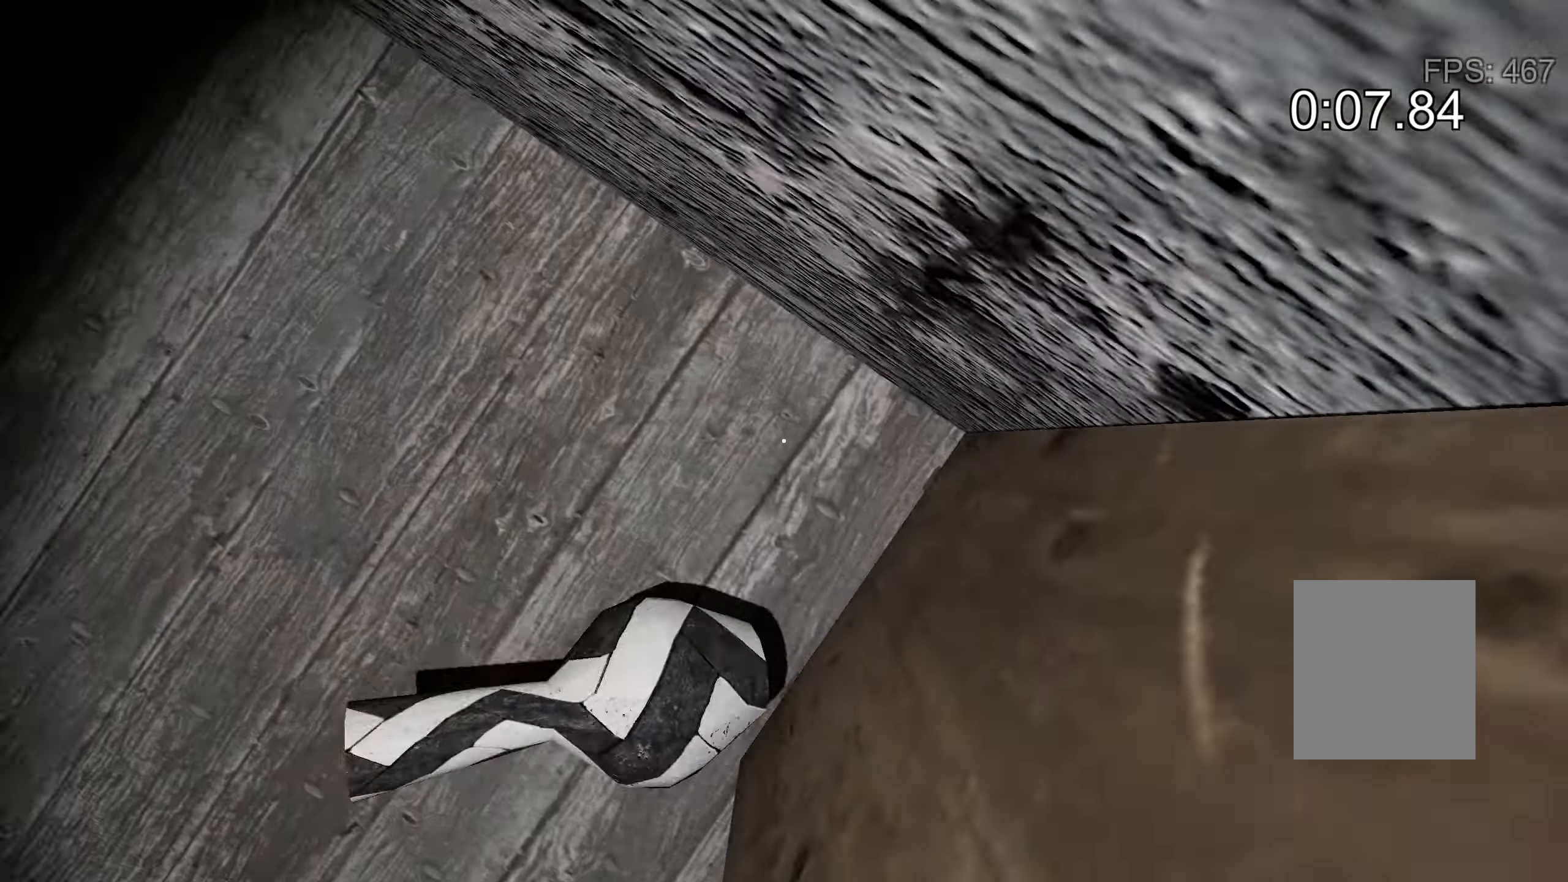
{"keys": [], "events": [[33, "space", "down"], [100, "space", "up"], [233, "d", "up"], [333, "e", "down"], [433, "e", "up"]]}
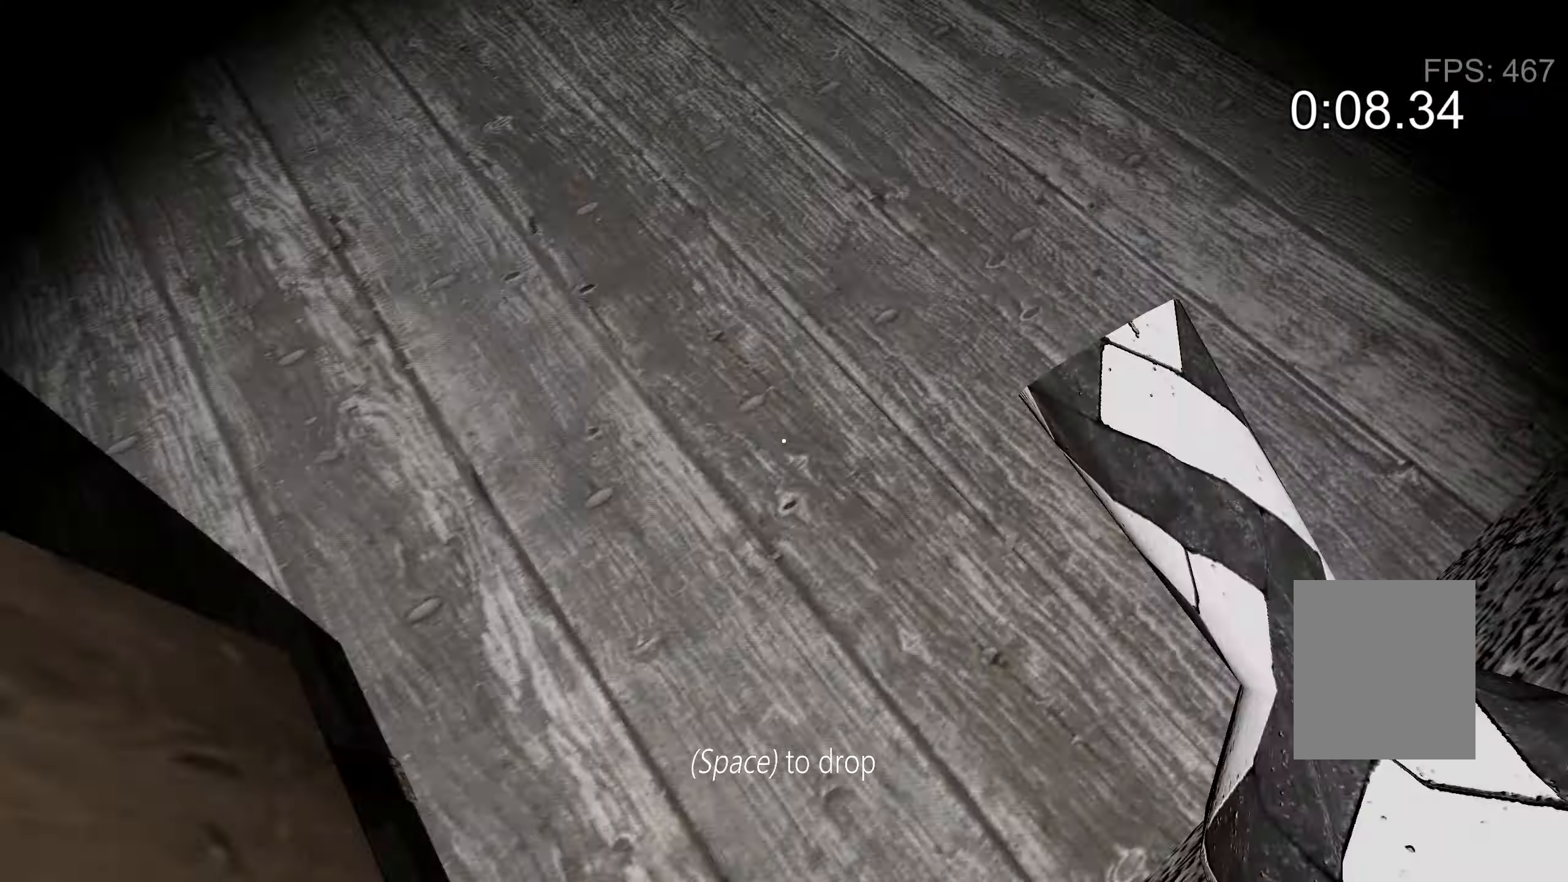
{"keys": ["d"], "events": [[100, "d", "down"]]}
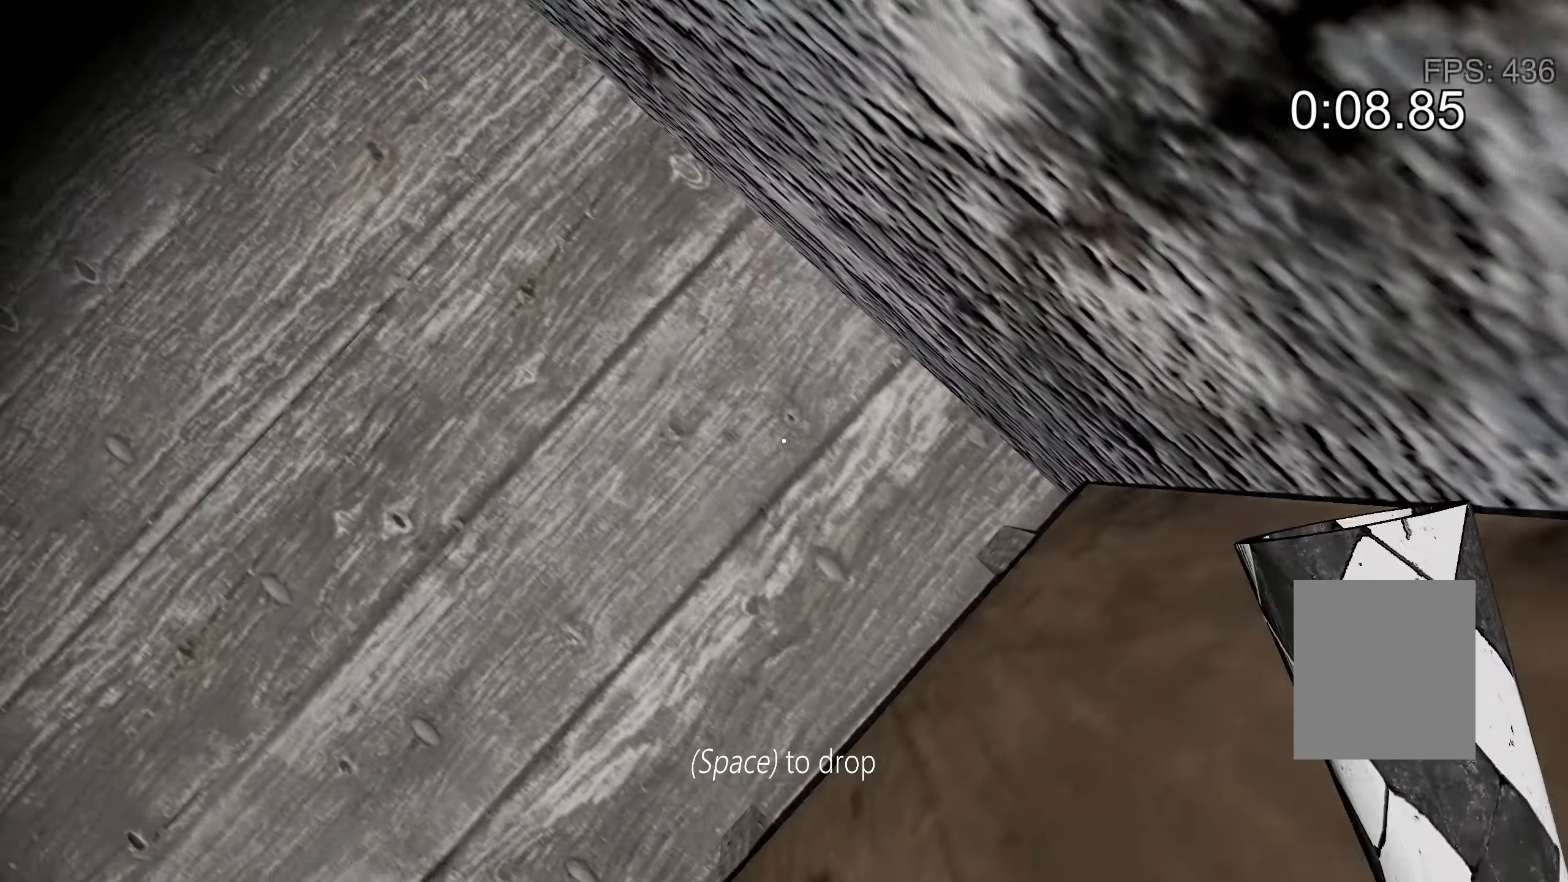
{"keys": ["d", "e", "space"], "events": [[200, "e", "down"], [200, "space", "down"], [266, "space", "up"], [366, "e", "up"], [366, "space", "down"], [433, "e", "down"], [433, "space", "up"], [500, "space", "down"]]}
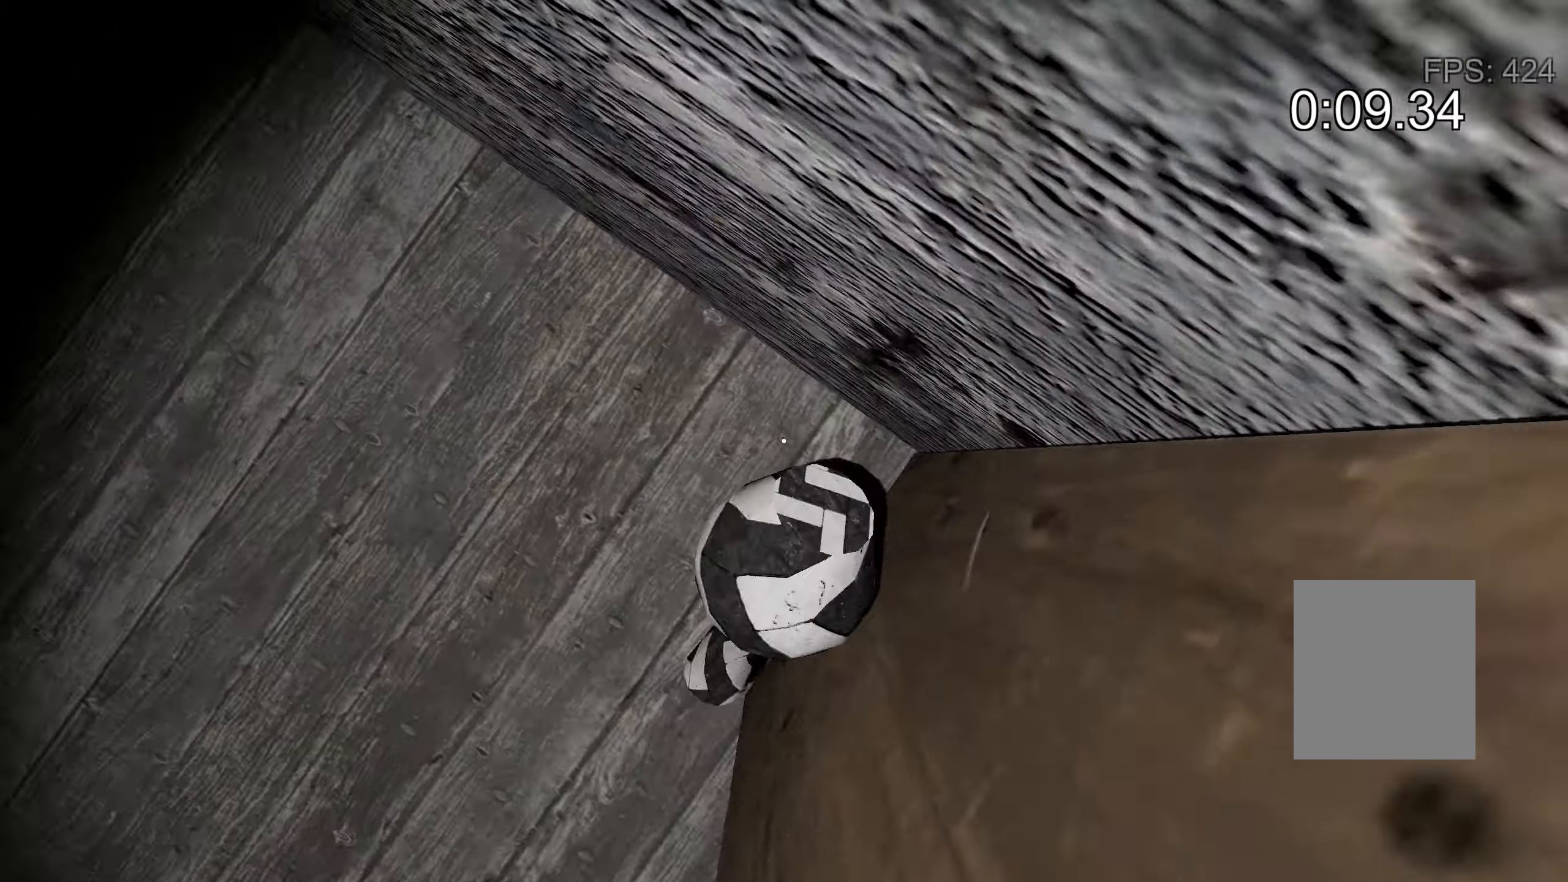
{"keys": [], "events": [[66, "space", "up"], [100, "e", "up"], [100, "space", "down"], [167, "e", "down"], [234, "space", "up"], [300, "e", "up"], [400, "e", "down"], [434, "d", "up"], [467, "e", "up"]]}
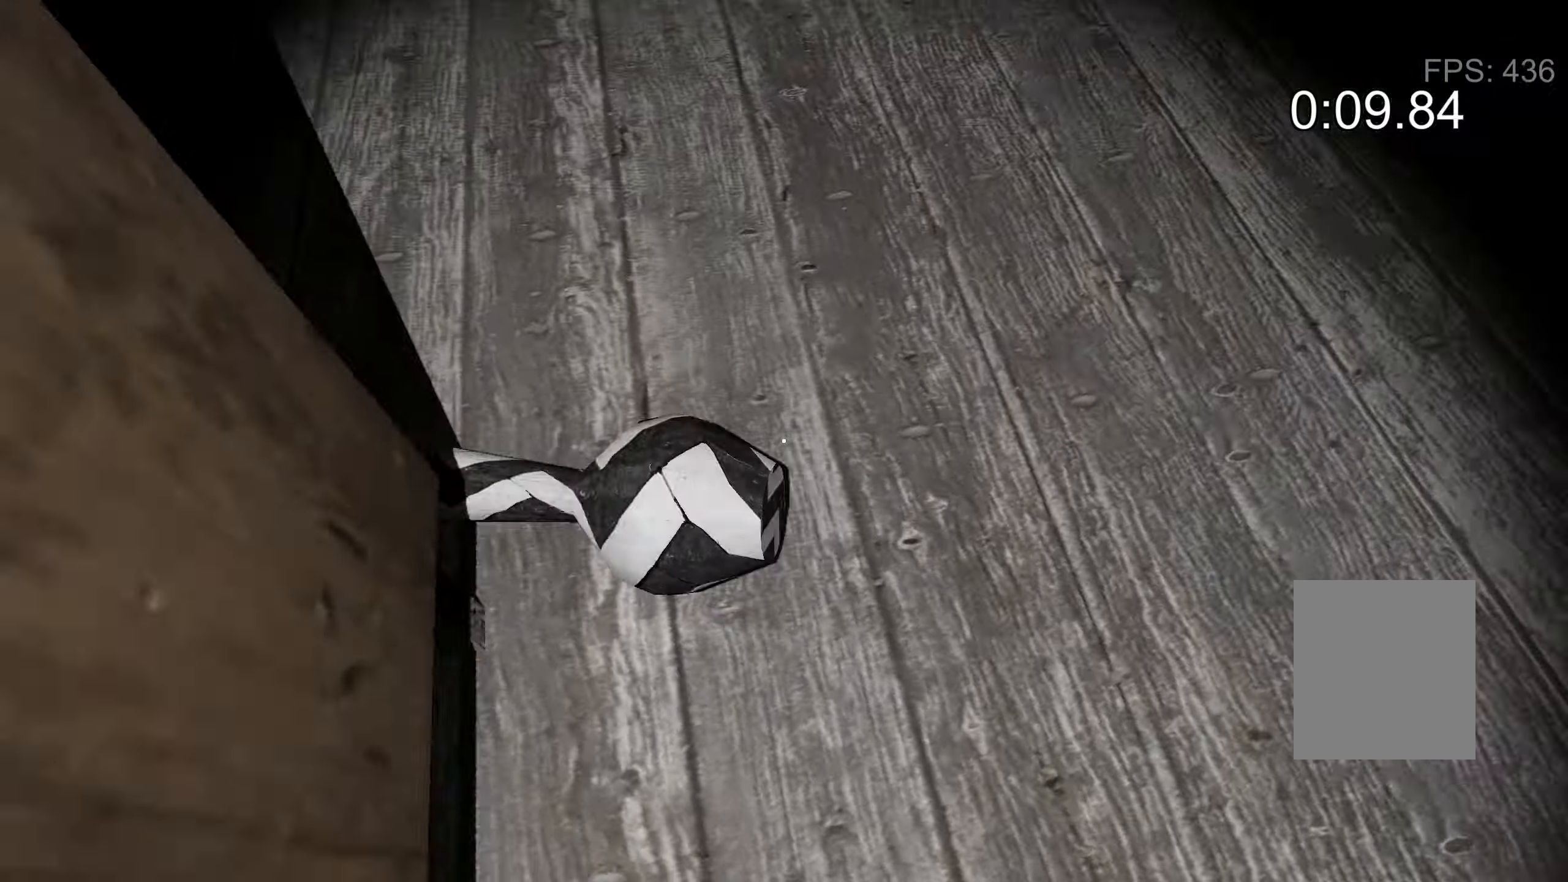
{"keys": ["d"], "events": [[67, "e", "down"], [134, "e", "up"], [200, "e", "down"], [300, "e", "up"], [400, "d", "down"]]}
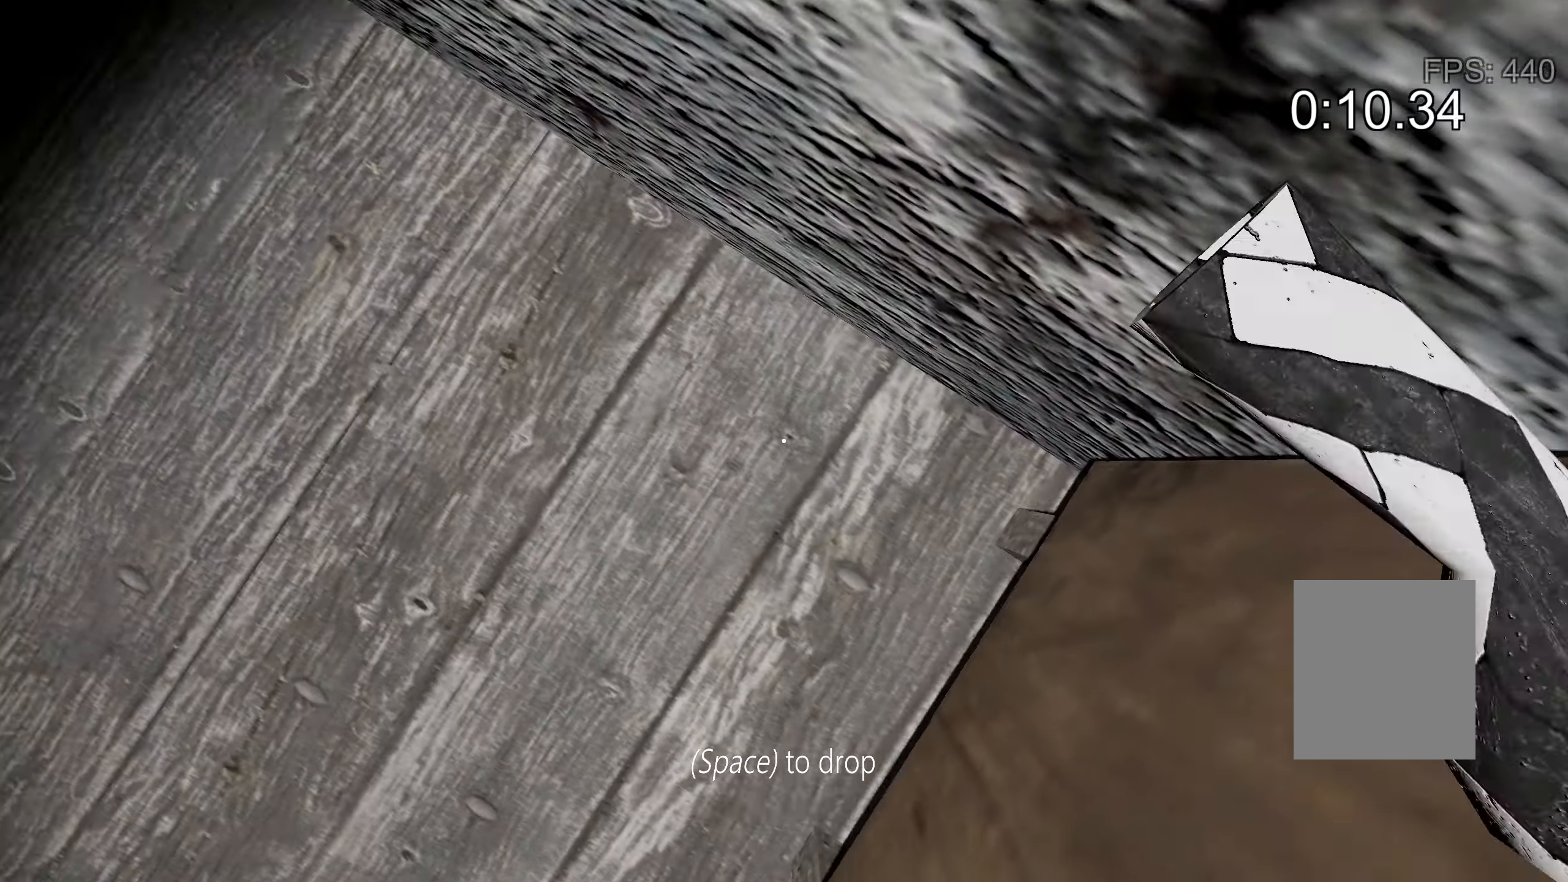
{"keys": ["d", "e"], "events": [[367, "space", "down"], [434, "e", "down"], [467, "space", "up"]]}
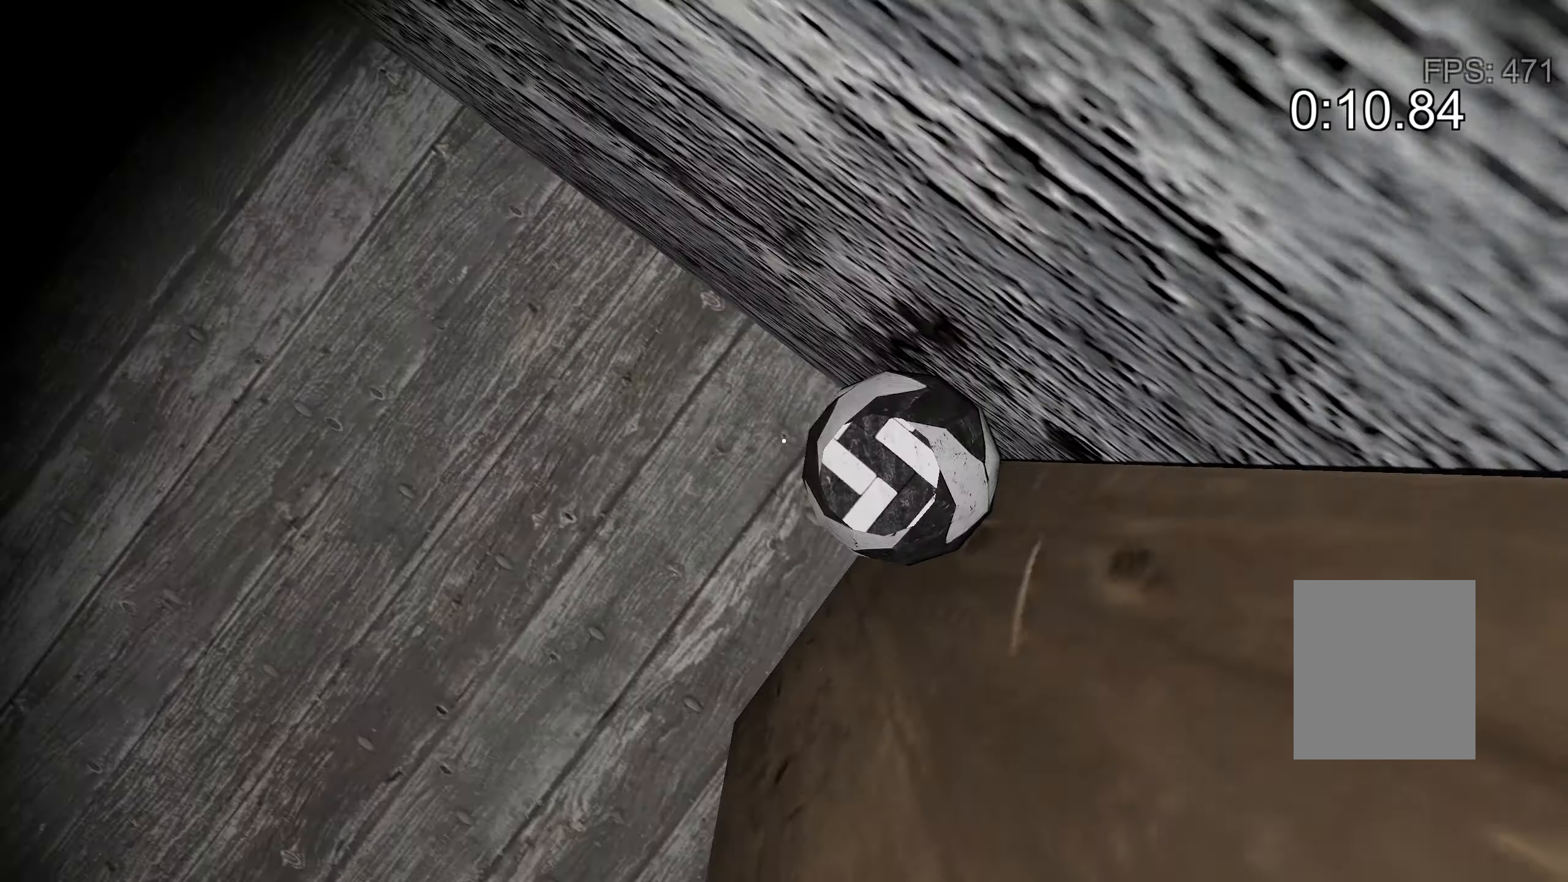
{"keys": ["d", "e", "space"], "events": [[34, "e", "up"], [34, "space", "down"], [134, "e", "down"], [134, "space", "up"], [200, "e", "up"], [200, "space", "down"], [267, "space", "up"], [300, "e", "down"], [334, "space", "down"], [400, "e", "up"], [400, "space", "up"], [500, "e", "down"], [500, "space", "down"]]}
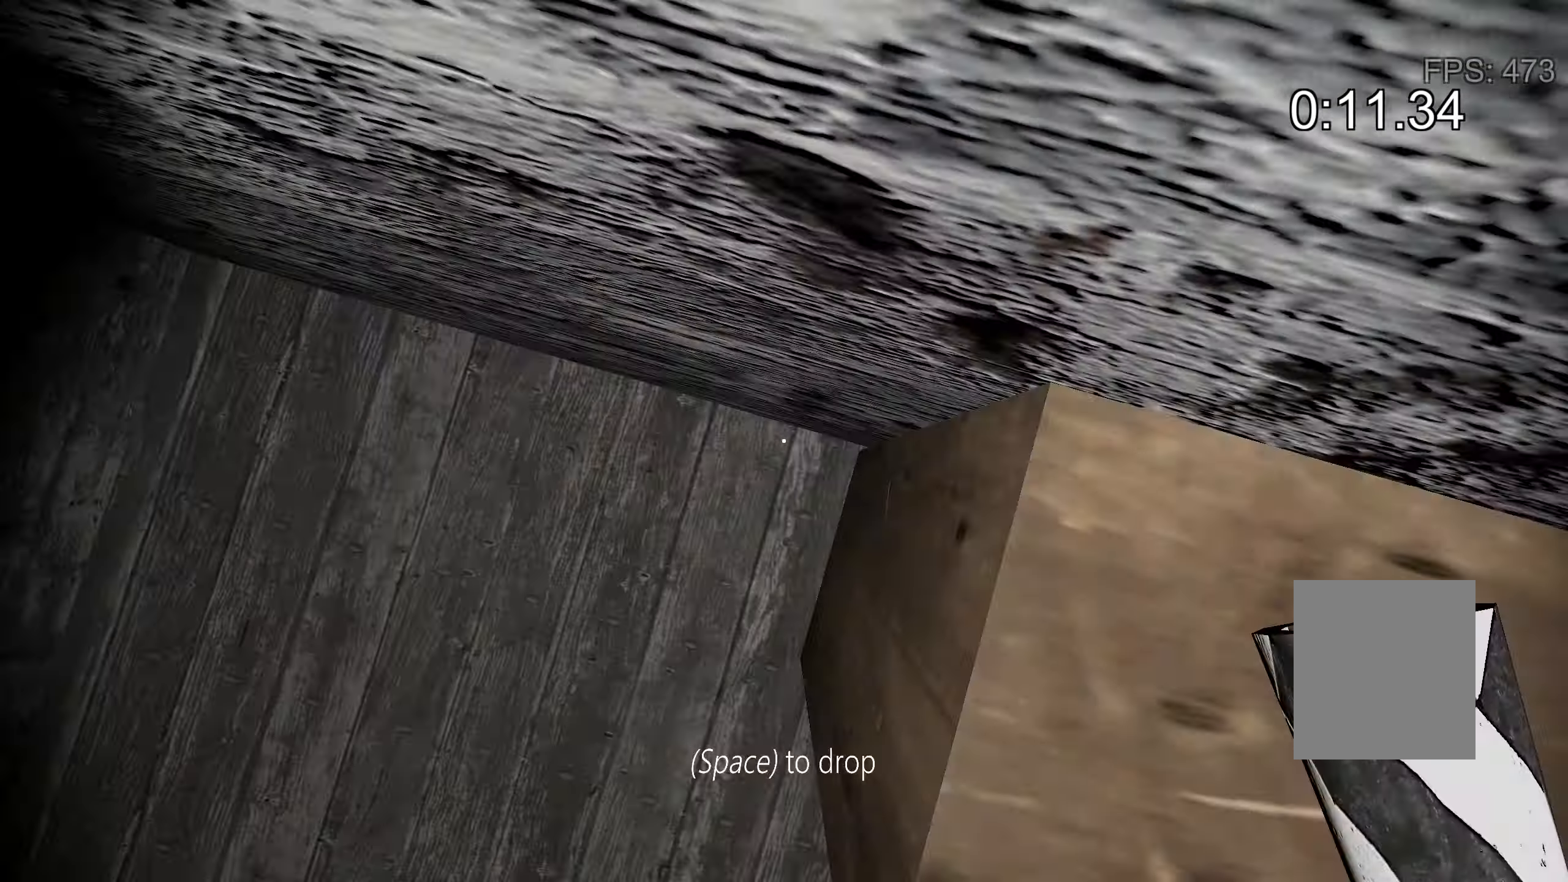
{"keys": ["d"], "events": [[67, "space", "up"], [134, "space", "down"], [167, "space", "up"], [267, "e", "up"]]}
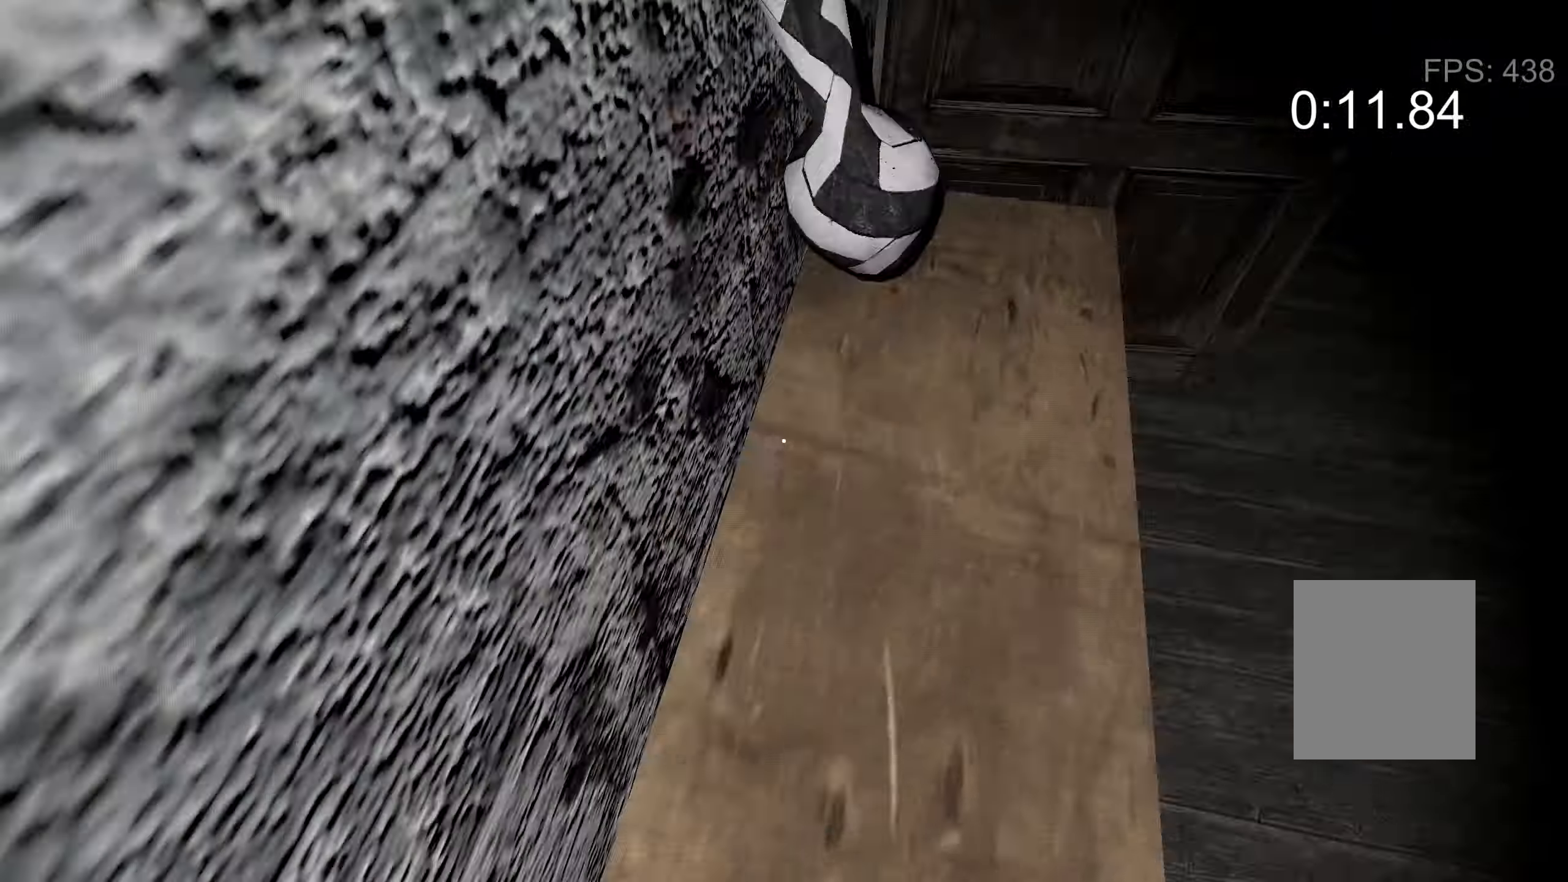
{"keys": [], "events": [[134, "w", "down"], [167, "d", "up"], [300, "e", "down"], [367, "e", "up"], [400, "w", "up"]]}
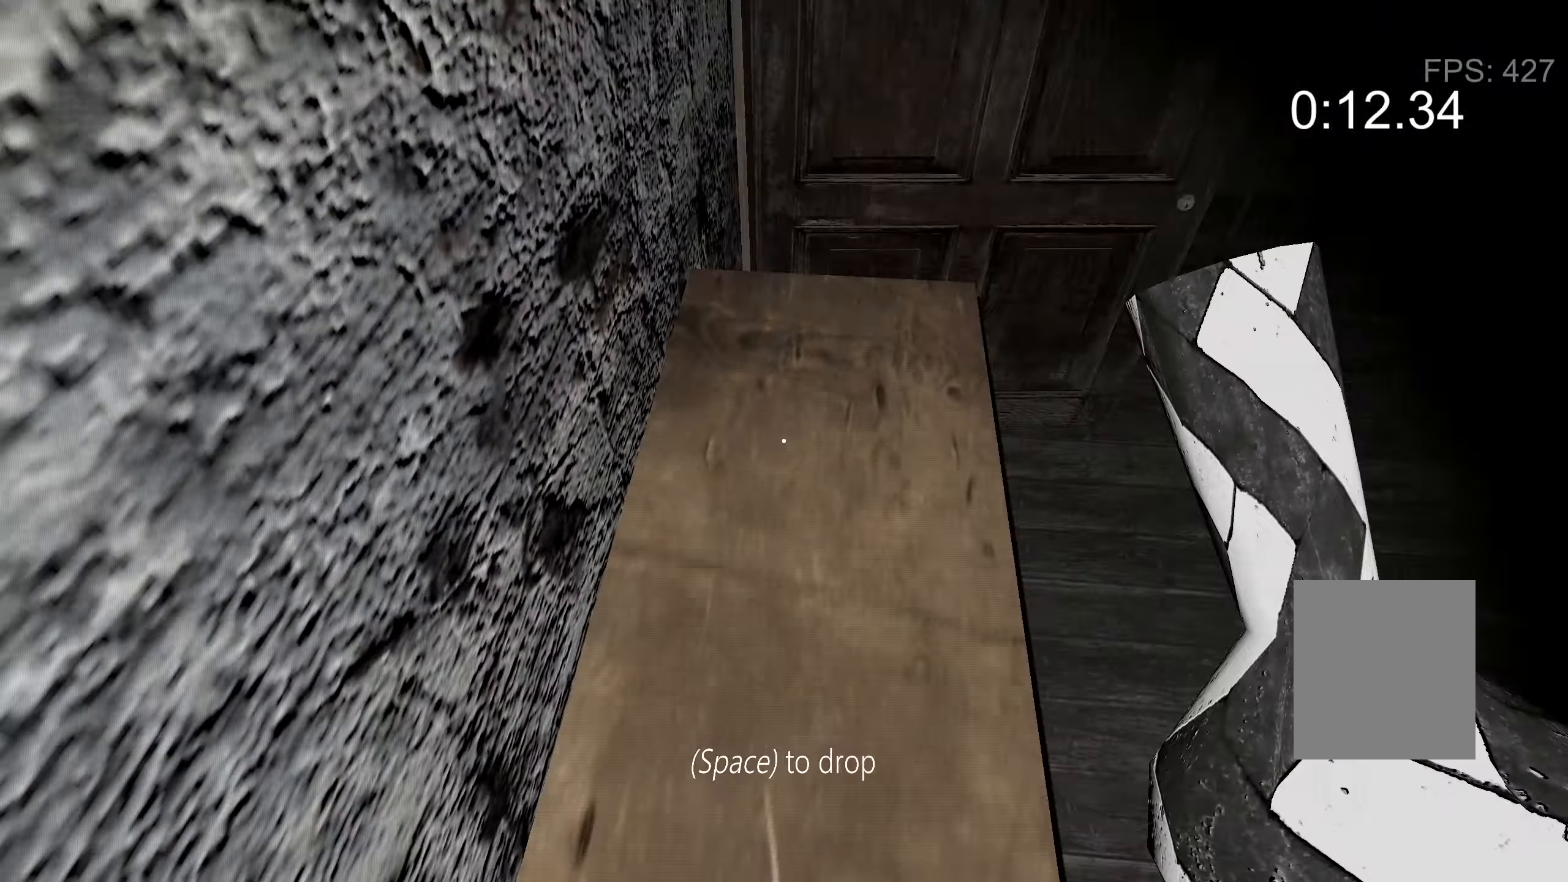
{"keys": [], "events": []}
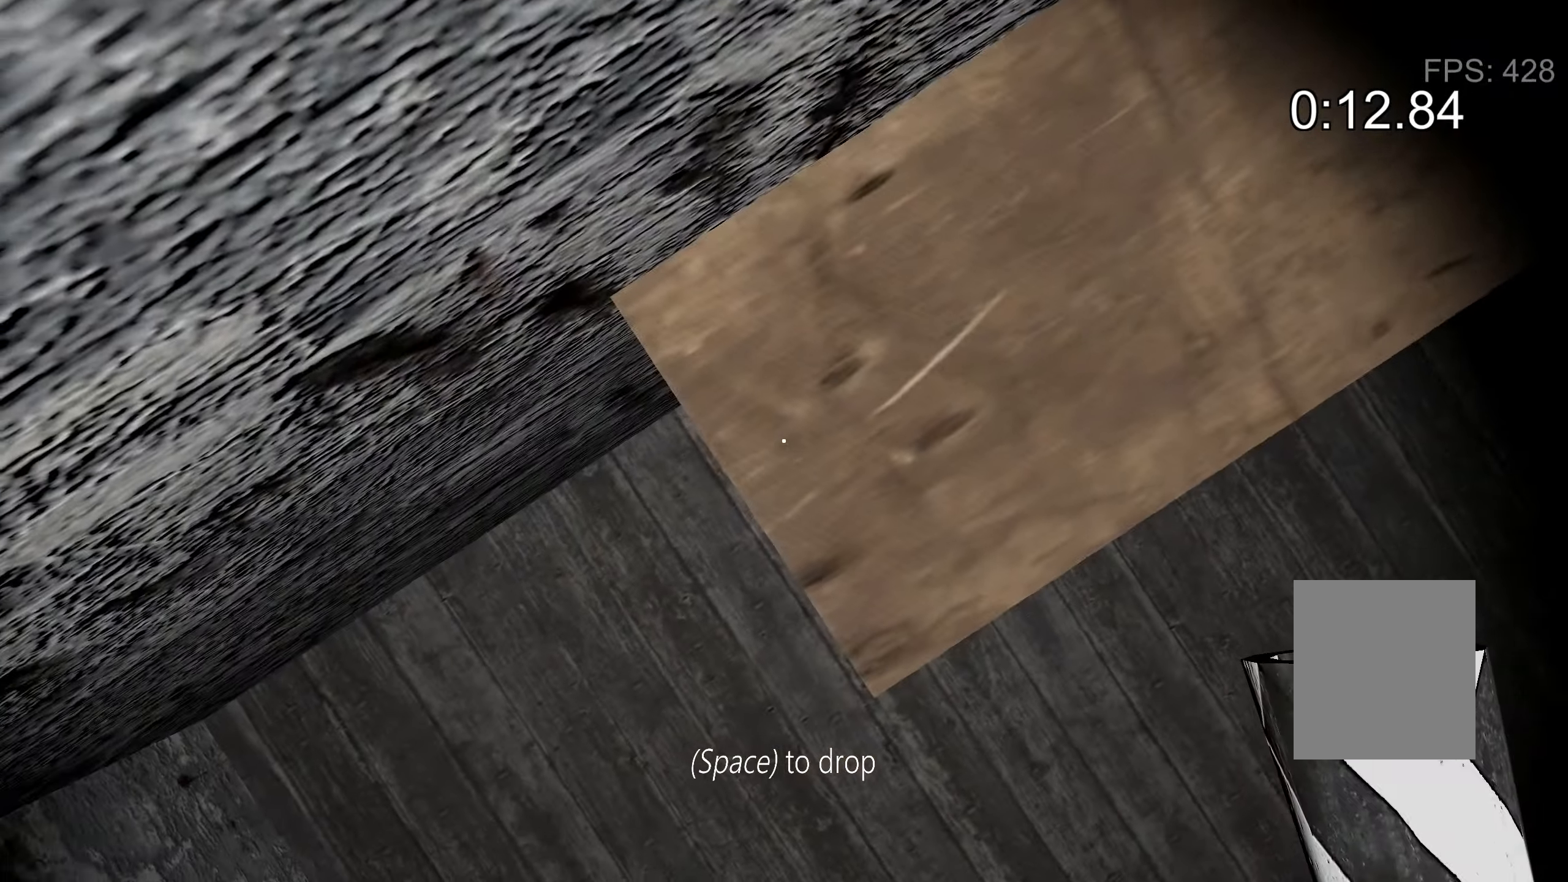
{"keys": [], "events": [[234, "space", "down"], [300, "c", "down"], [334, "d", "down"], [367, "space", "up"], [434, "c", "up"], [434, "d", "up"]]}
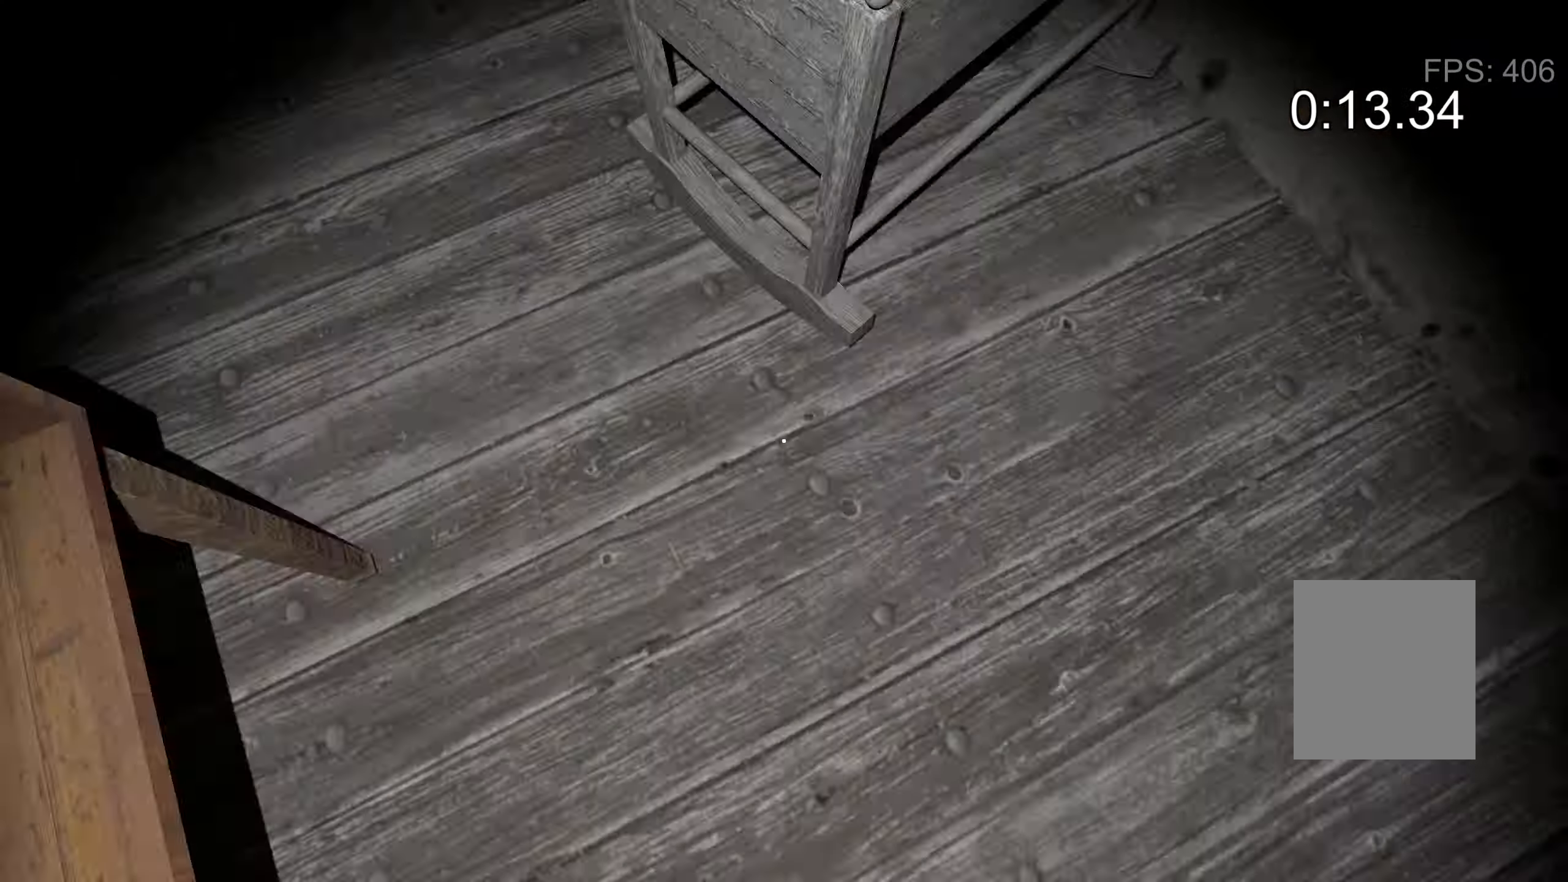
{"keys": [], "events": [[134, "w", "down"], [334, "w", "up"]]}